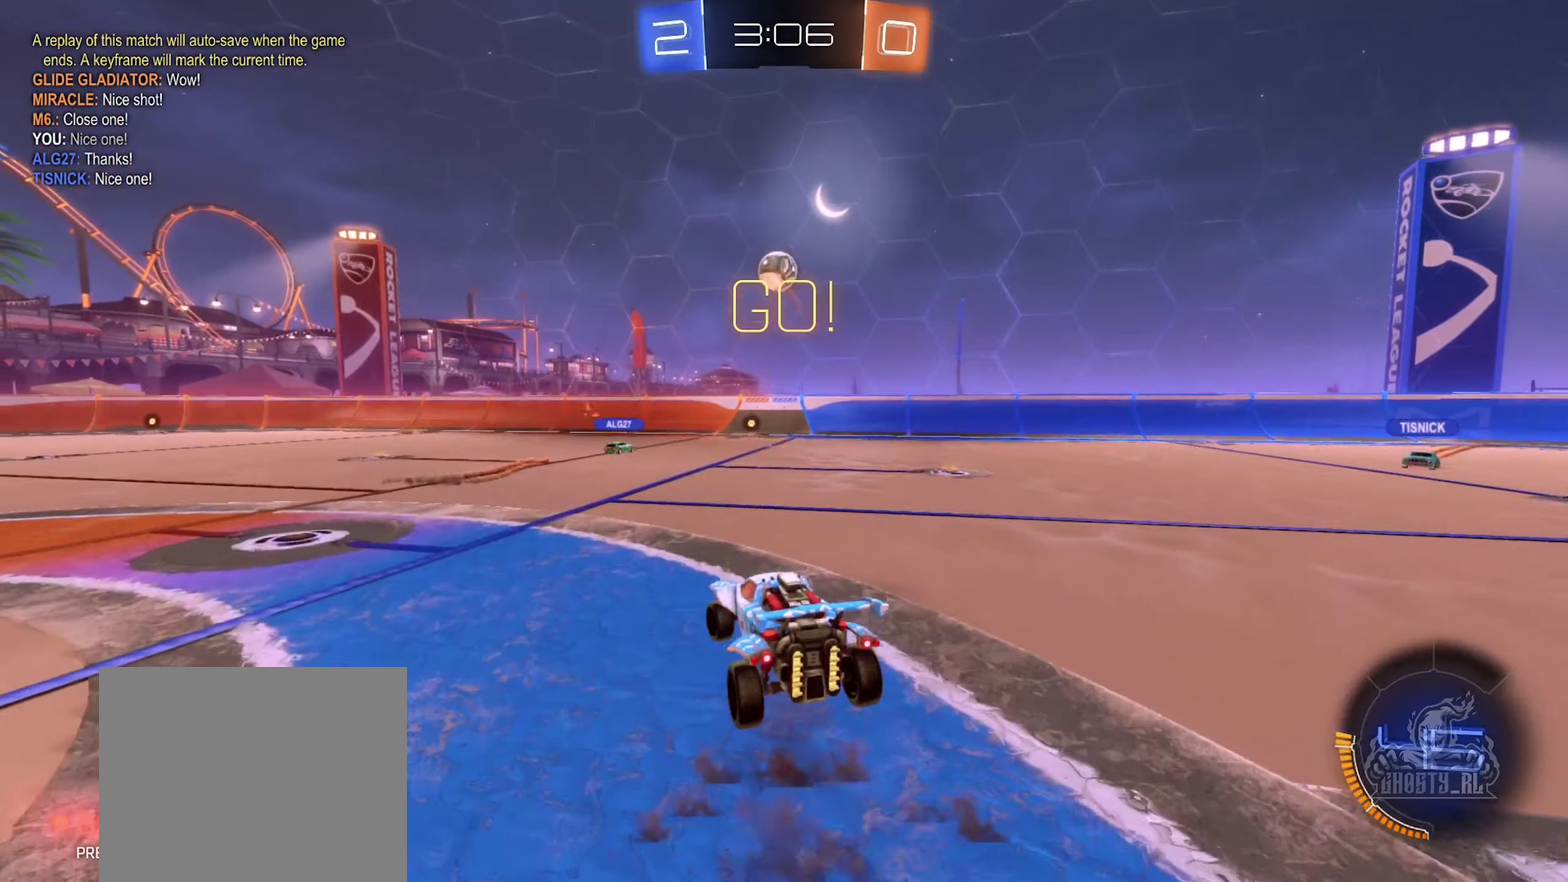
Gameplay with a controller (Xbox layout); each line is a JSON object with the inputs held at the frame after it. "events" lists button and stick changes between this image and that frame as [ms after this image, input, new state], when the widget could be followed in between.
{"buttons": ["B", "R2"], "left_stick": "center", "right_stick": "center", "events": [[50, "A", "down"], [150, "left_stick", "down"], [184, "R2", "down"], [217, "A", "up"], [217, "B", "down"], [250, "L1", "down"], [284, "left_stick", "center"], [350, "L1", "up"]]}
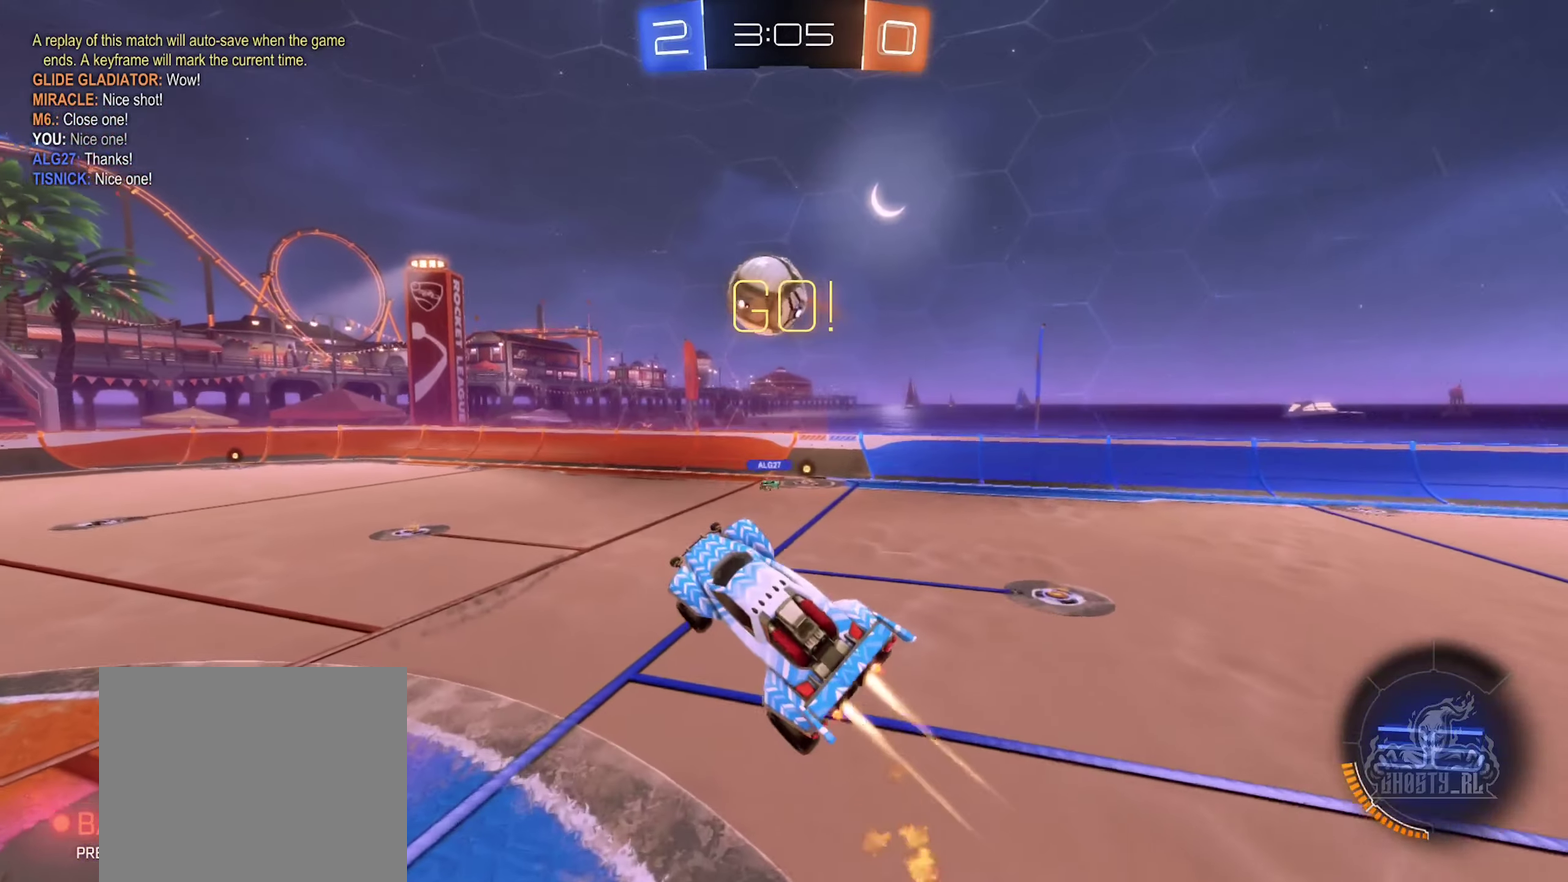
{"buttons": [], "left_stick": "up-right", "right_stick": "center", "events": [[117, "left_stick", "up-left"], [184, "R2", "up"], [234, "R1", "down"], [250, "left_stick", "up"], [450, "B", "up"], [450, "left_stick", "up-right"], [500, "R1", "up"]]}
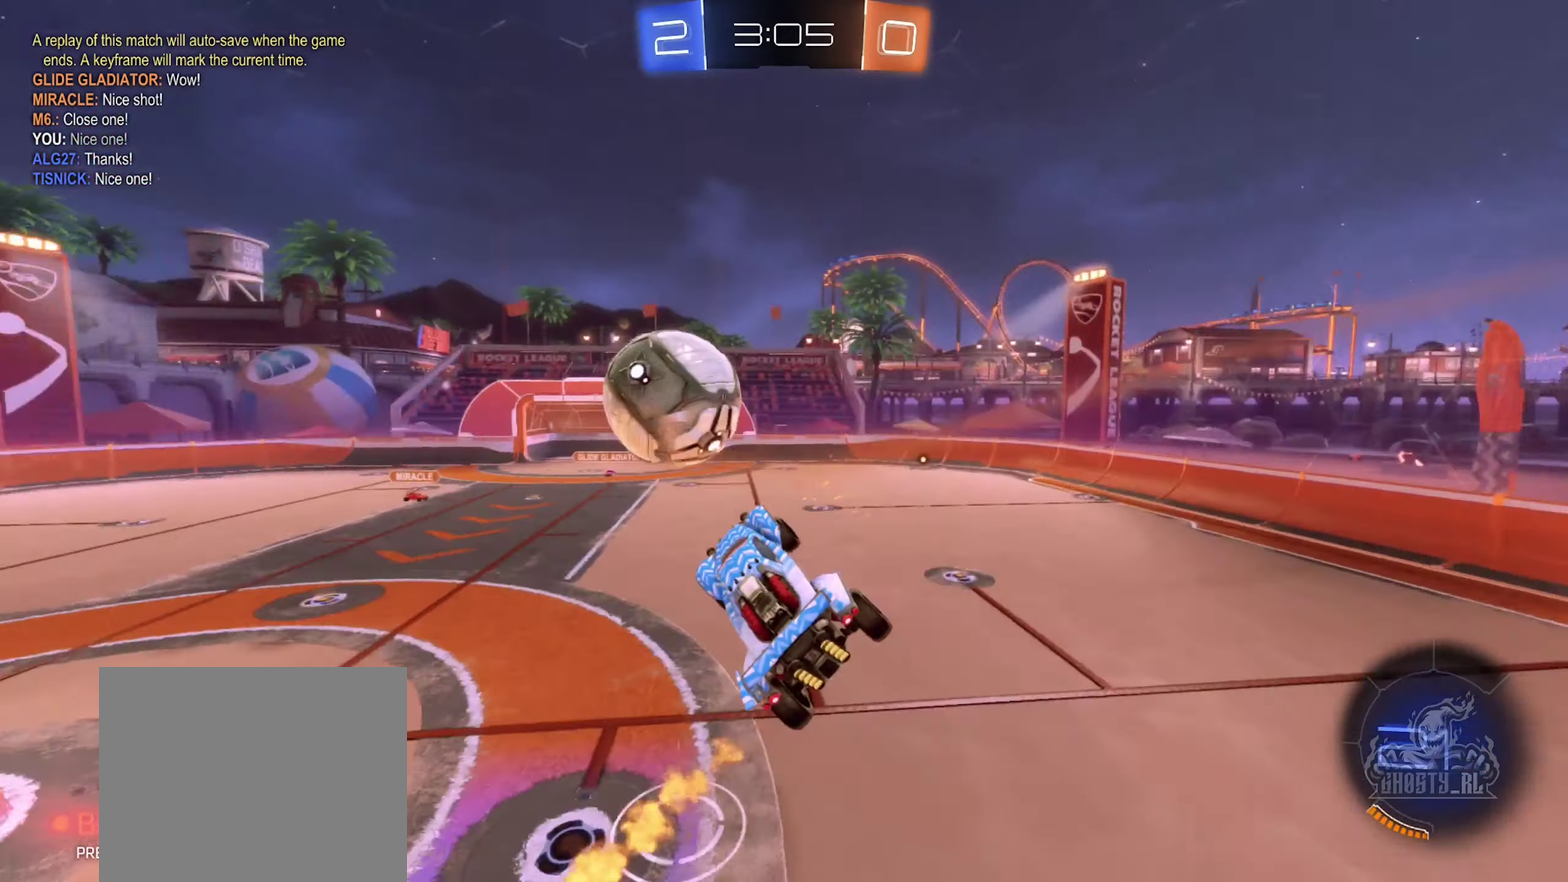
{"buttons": [], "left_stick": "center", "right_stick": "center", "events": [[117, "left_stick", "up"], [334, "left_stick", "center"]]}
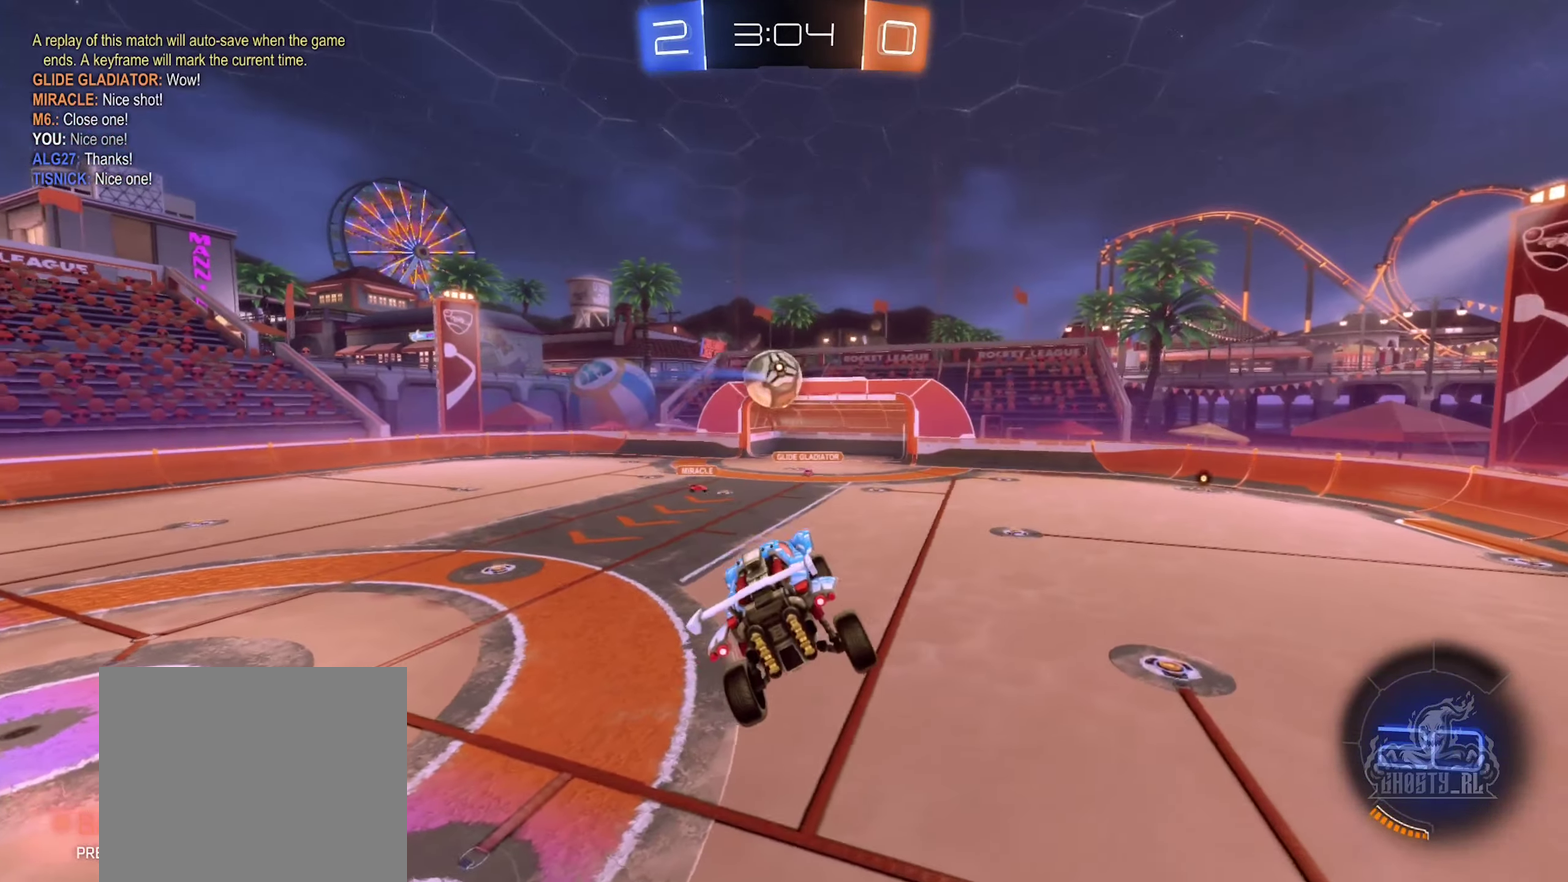
{"buttons": ["R2"], "left_stick": "center", "right_stick": "center", "events": [[50, "left_stick", "up-right"], [134, "left_stick", "right"], [184, "left_stick", "center"], [317, "left_stick", "down"], [384, "R2", "down"], [450, "left_stick", "center"]]}
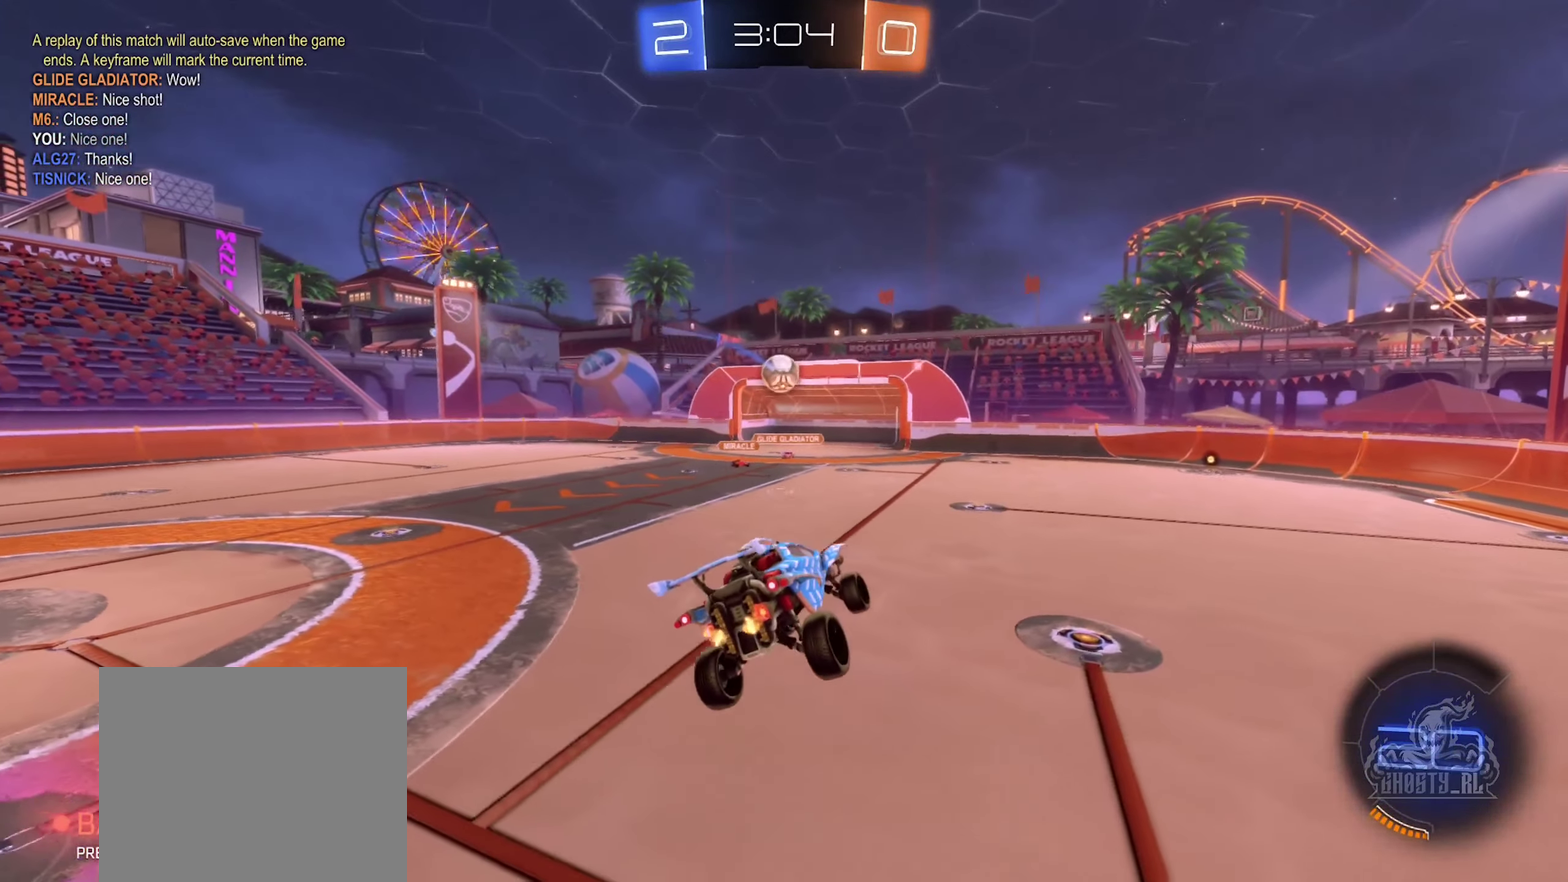
{"buttons": ["R2"], "left_stick": "left", "right_stick": "center", "events": [[350, "left_stick", "left"]]}
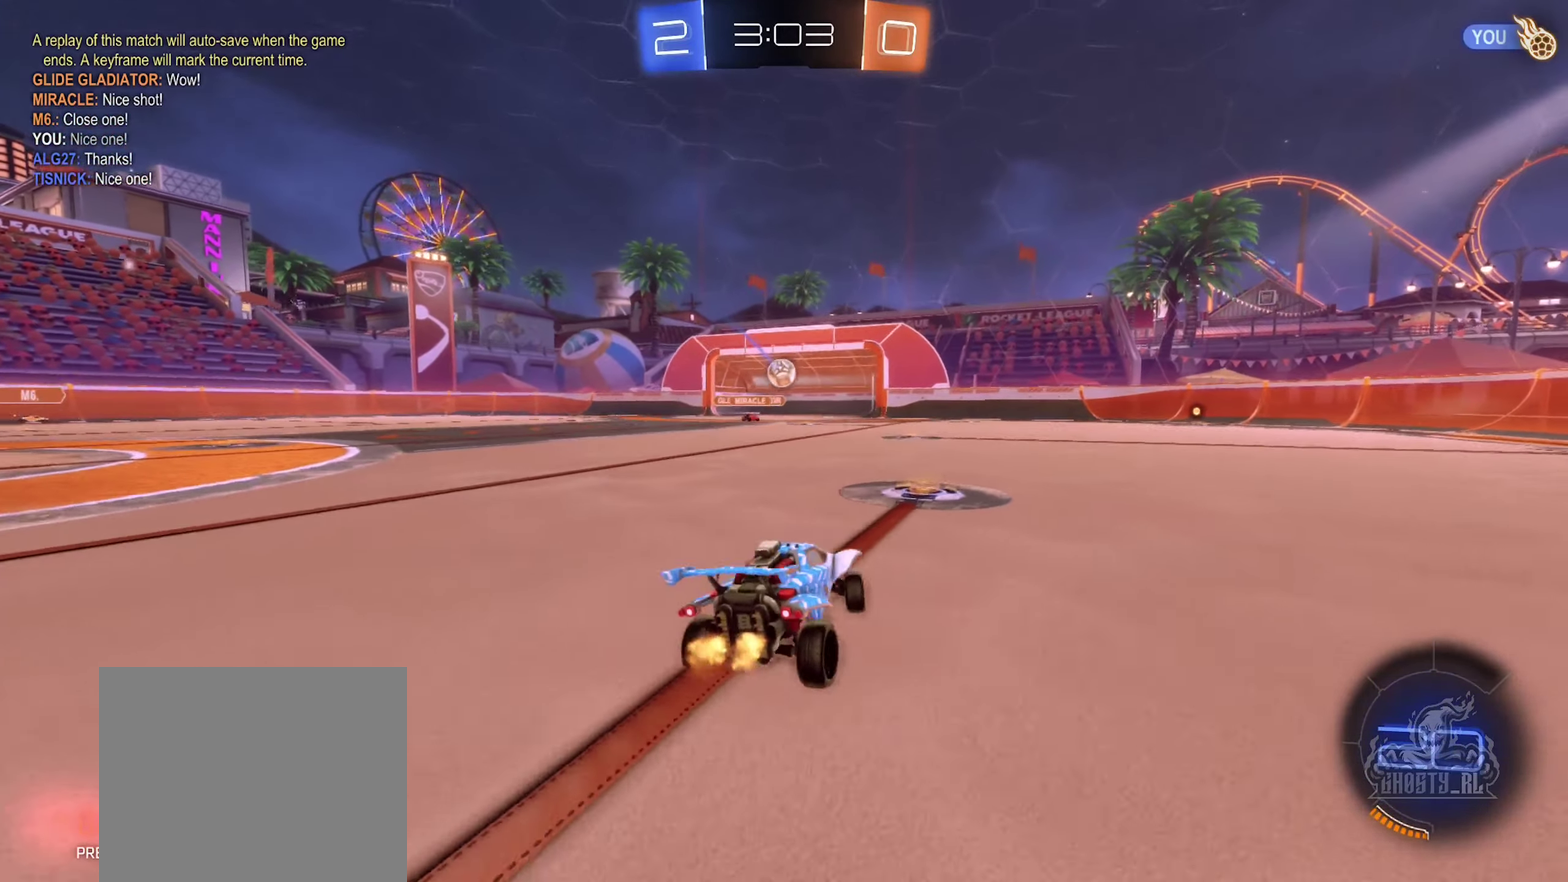
{"buttons": ["R2"], "left_stick": "right", "right_stick": "center", "events": [[100, "left_stick", "center"], [350, "left_stick", "right"]]}
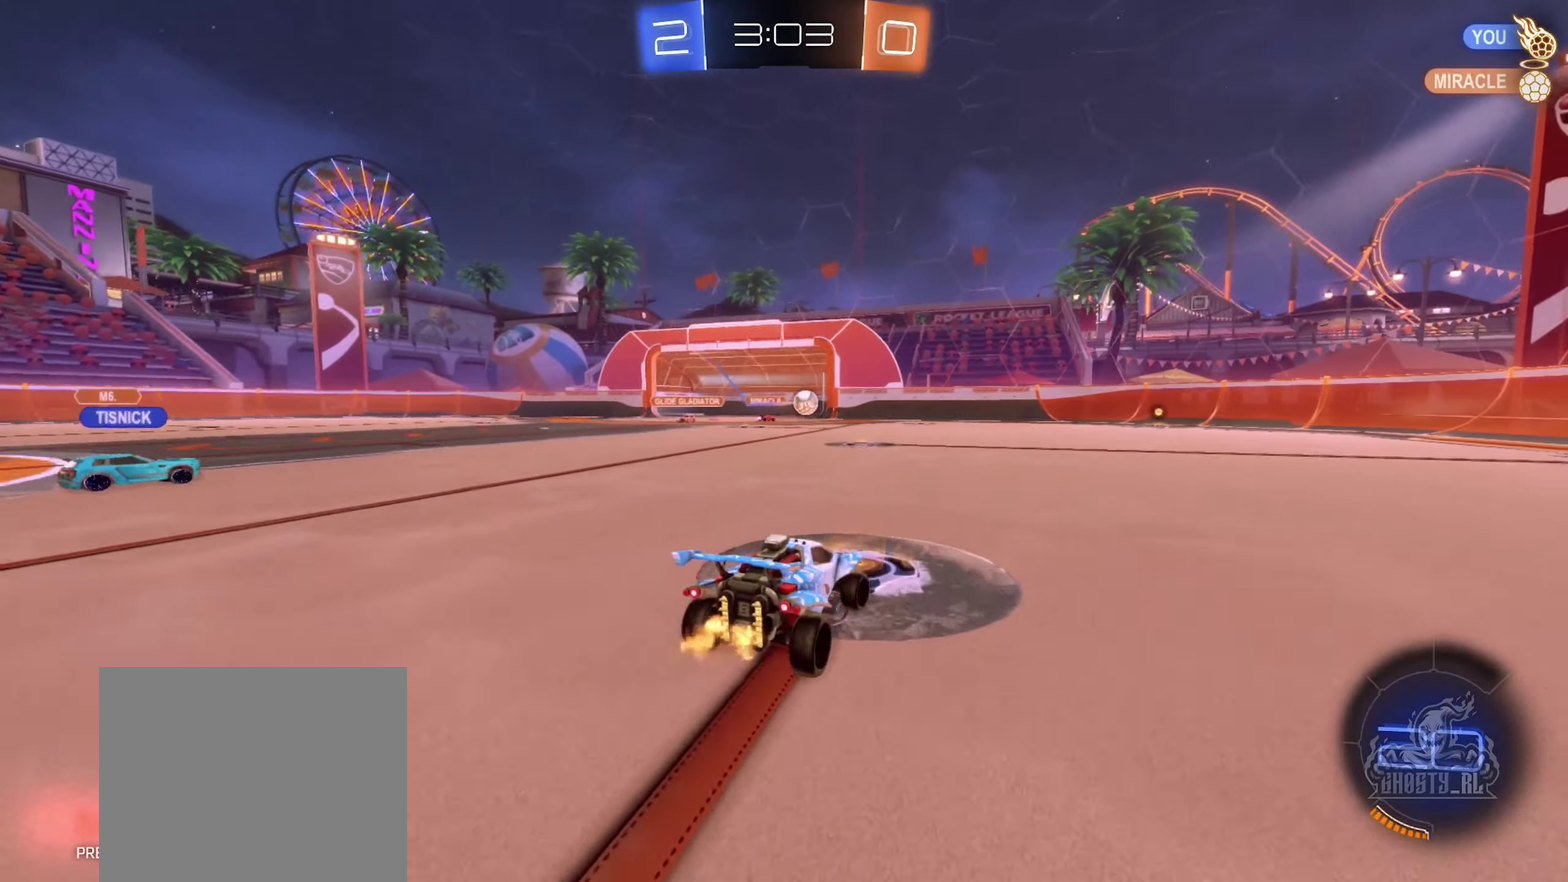
{"buttons": ["R2"], "left_stick": "right", "right_stick": "center", "events": [[17, "left_stick", "center"], [100, "left_stick", "right"]]}
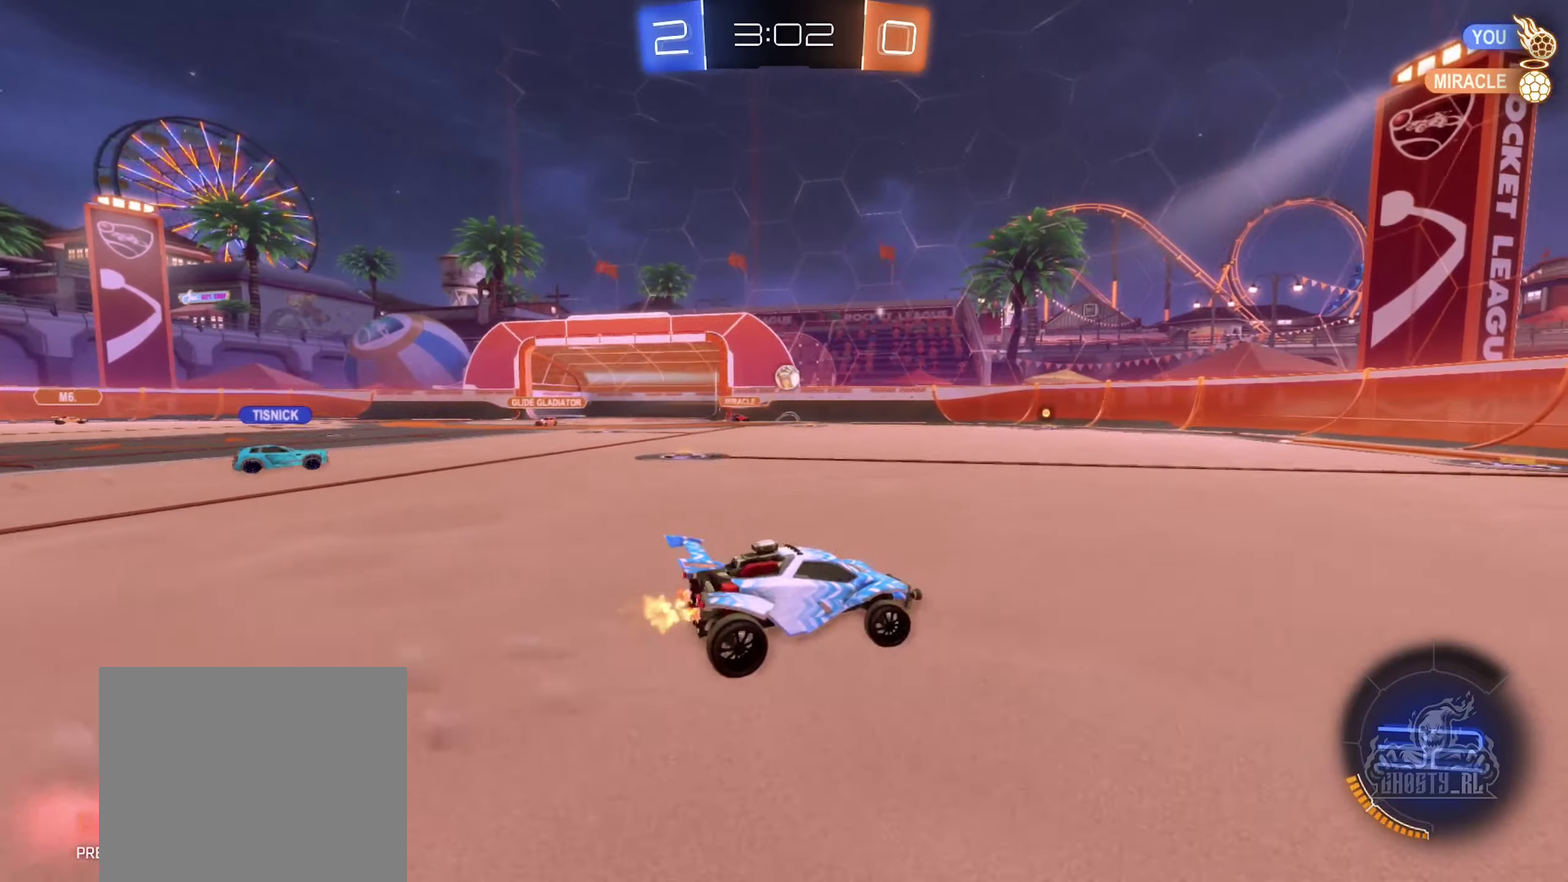
{"buttons": ["R2"], "left_stick": "right", "right_stick": "center", "events": []}
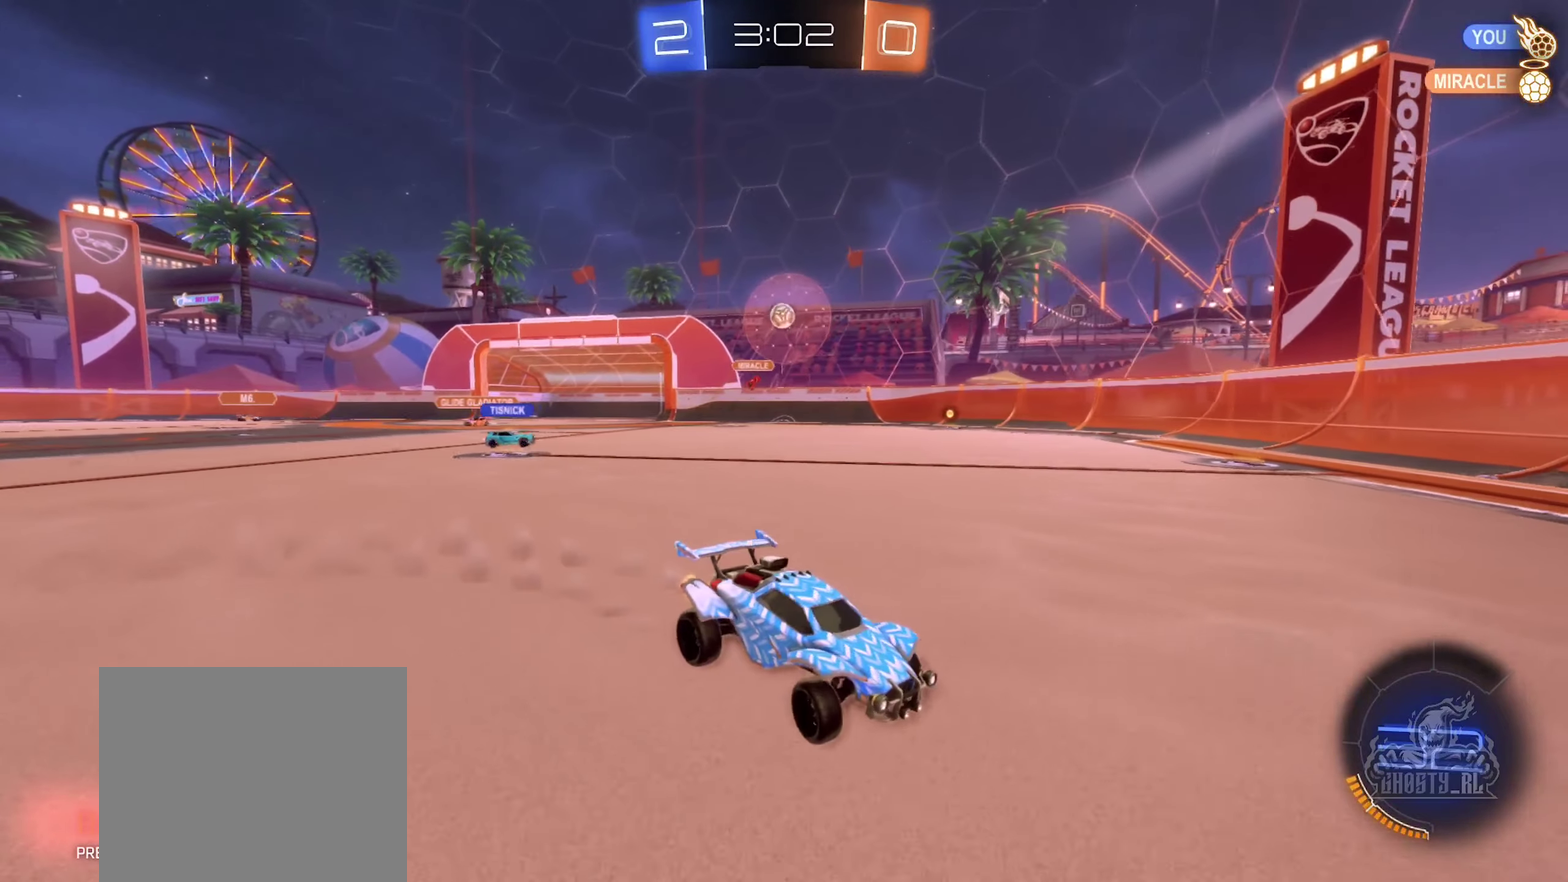
{"buttons": ["X", "R2"], "left_stick": "center", "right_stick": "center", "events": [[266, "left_stick", "center"], [416, "X", "down"]]}
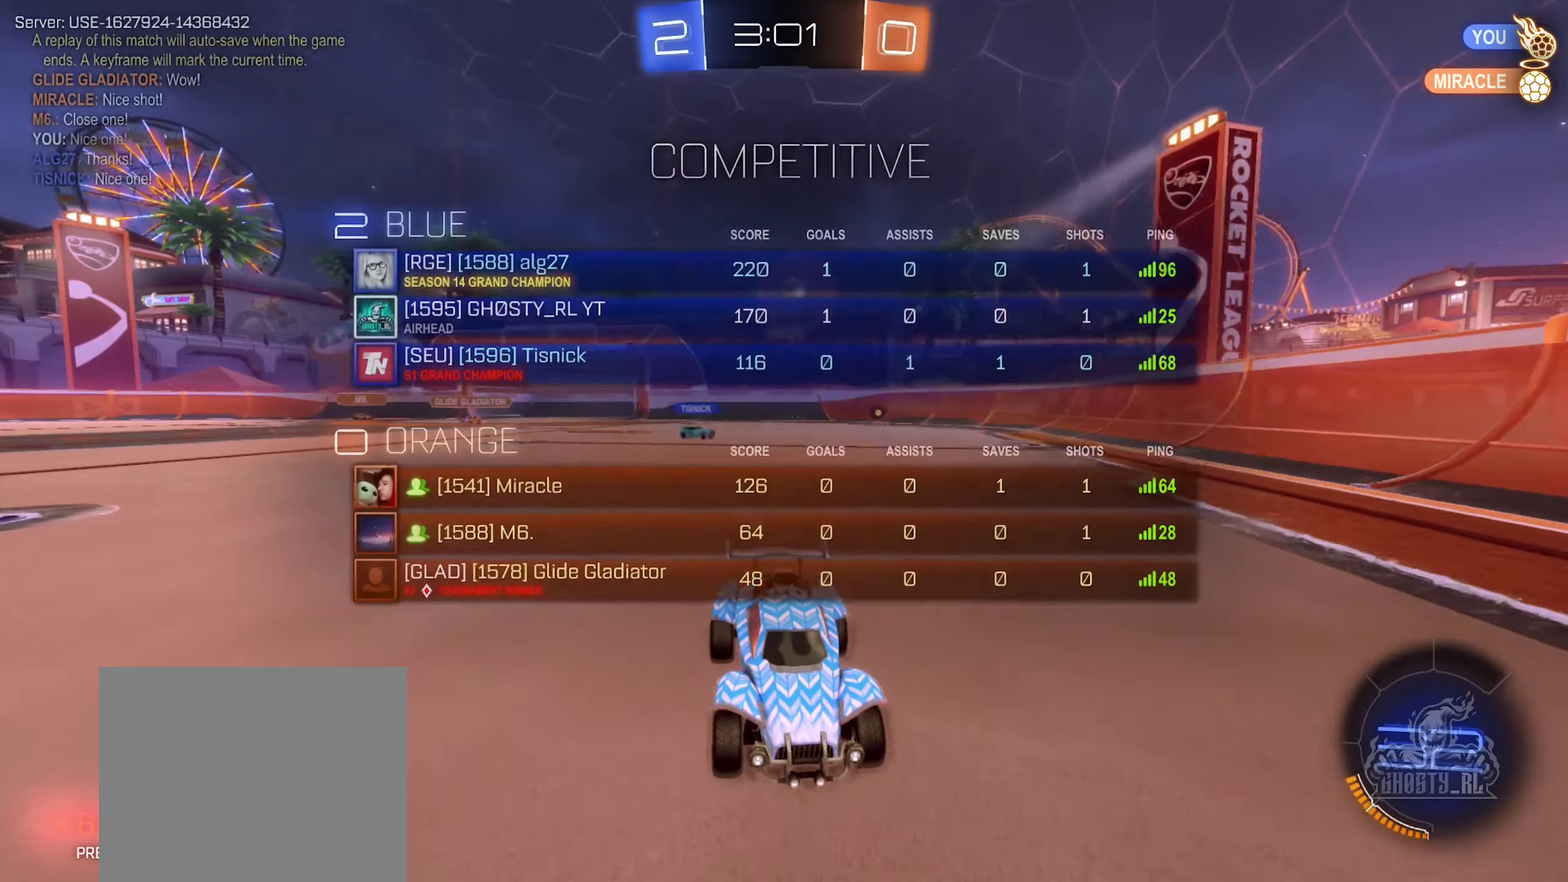
{"buttons": ["R2"], "left_stick": "right", "right_stick": "center", "events": [[383, "left_stick", "right"], [483, "X", "up"]]}
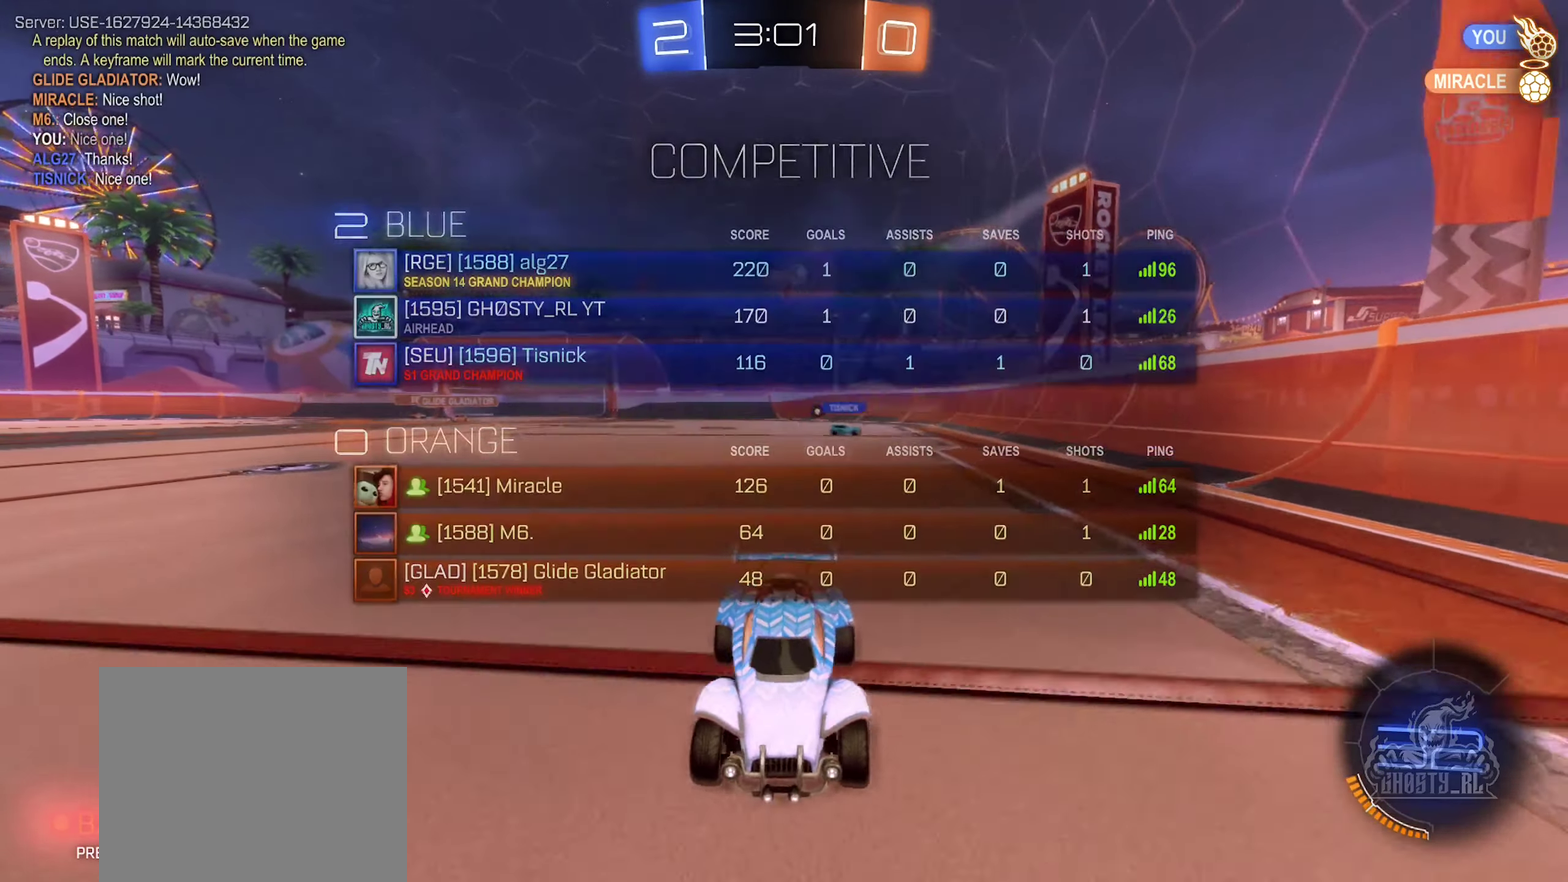
{"buttons": ["R2"], "left_stick": "right", "right_stick": "center", "events": [[116, "left_stick", "center"], [483, "left_stick", "right"]]}
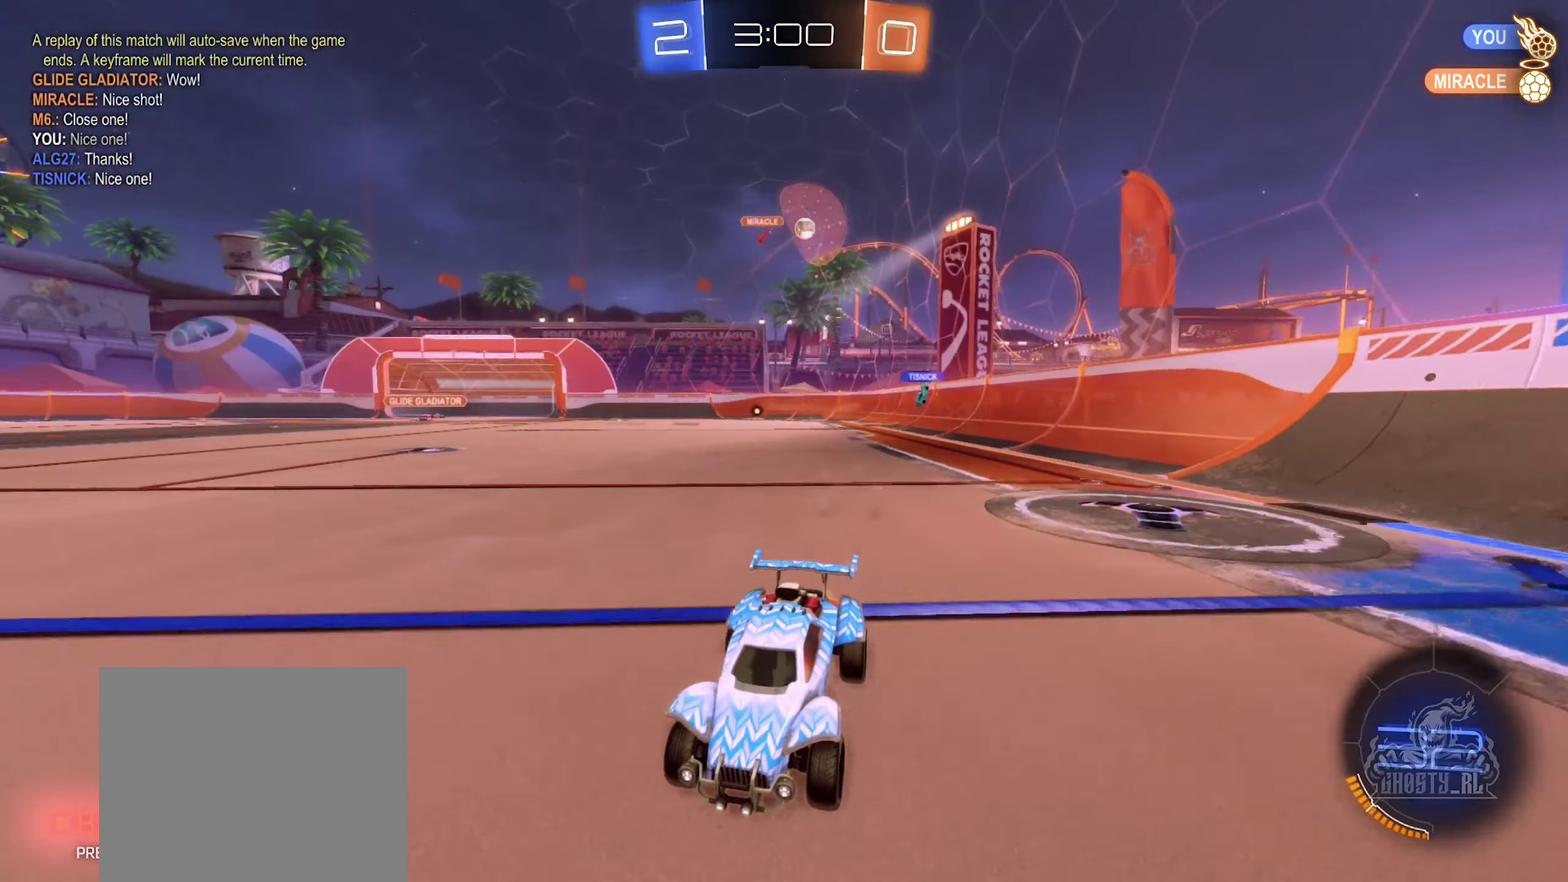
{"buttons": ["R2"], "left_stick": "right", "right_stick": "center", "events": [[150, "left_stick", "center"], [283, "left_stick", "right"]]}
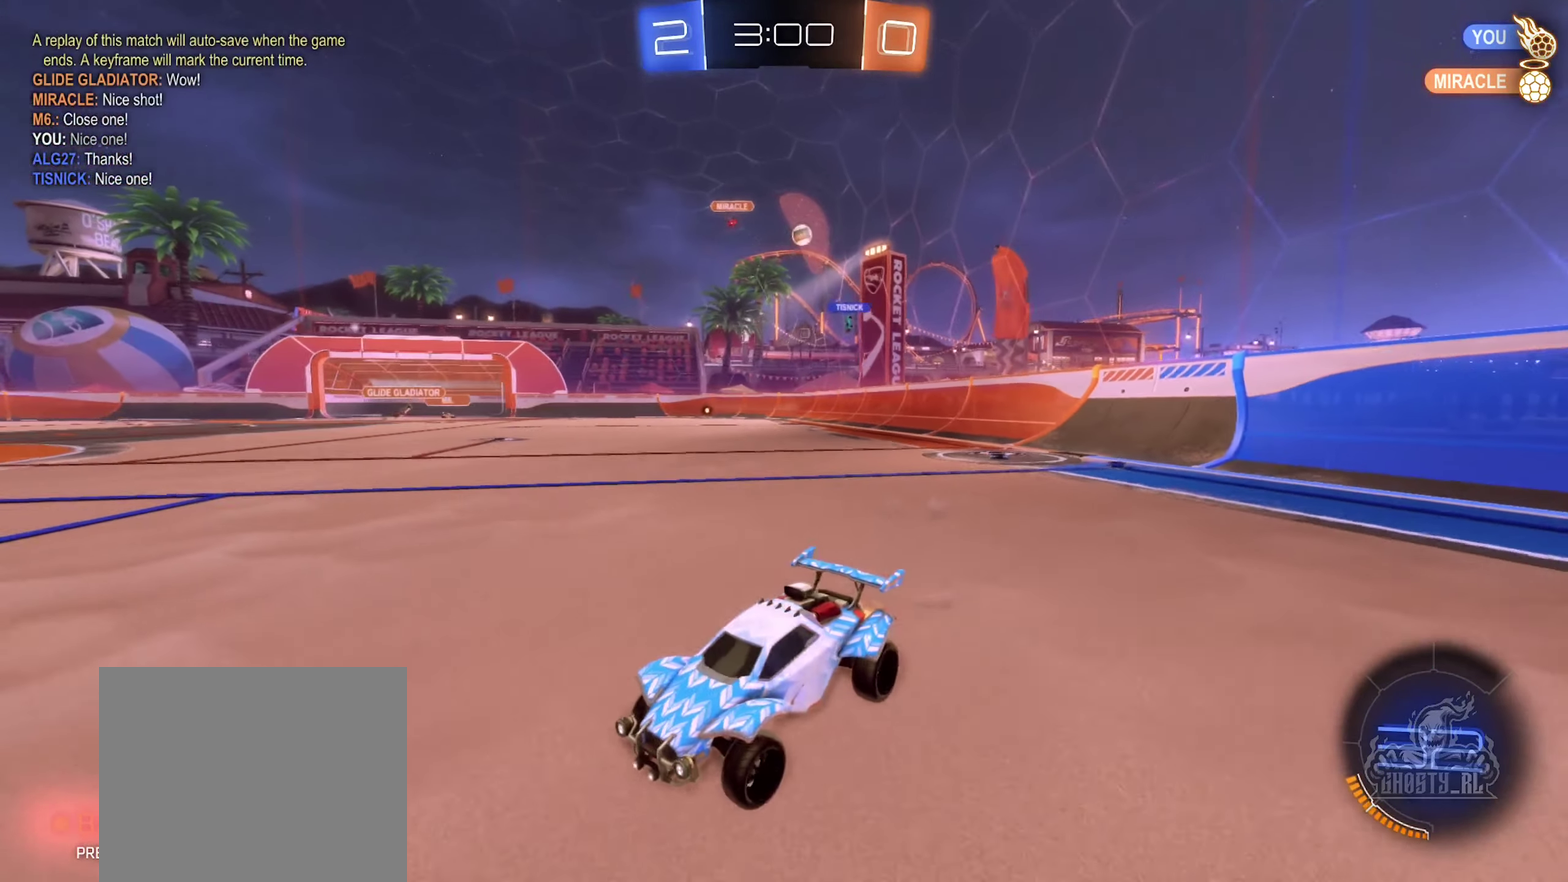
{"buttons": ["R2"], "left_stick": "center", "right_stick": "center", "events": [[166, "left_stick", "center"]]}
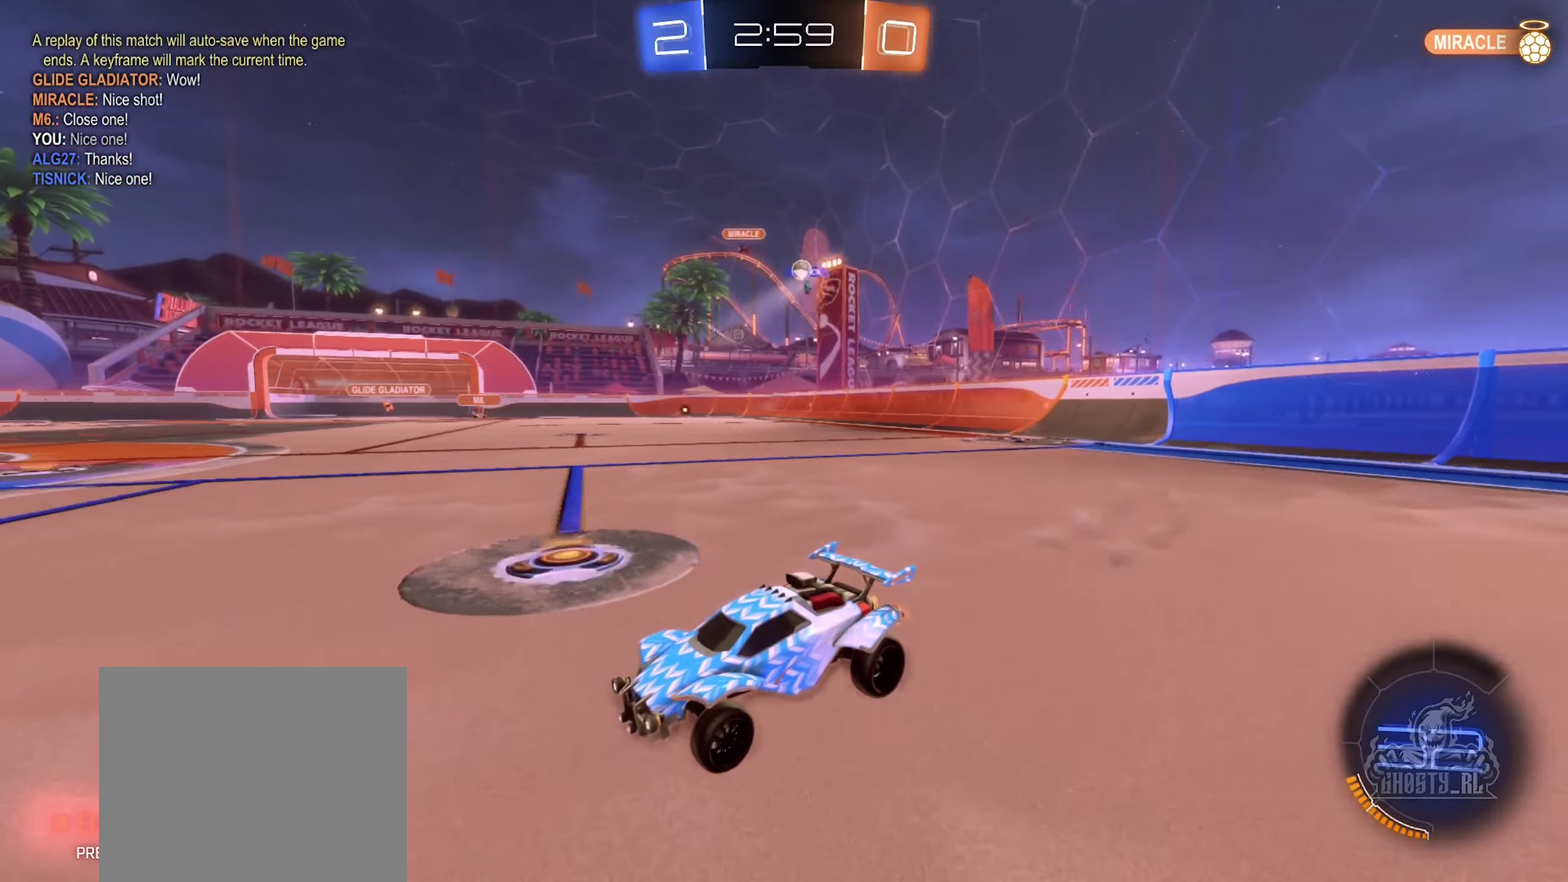
{"buttons": ["R2"], "left_stick": "center", "right_stick": "center", "events": []}
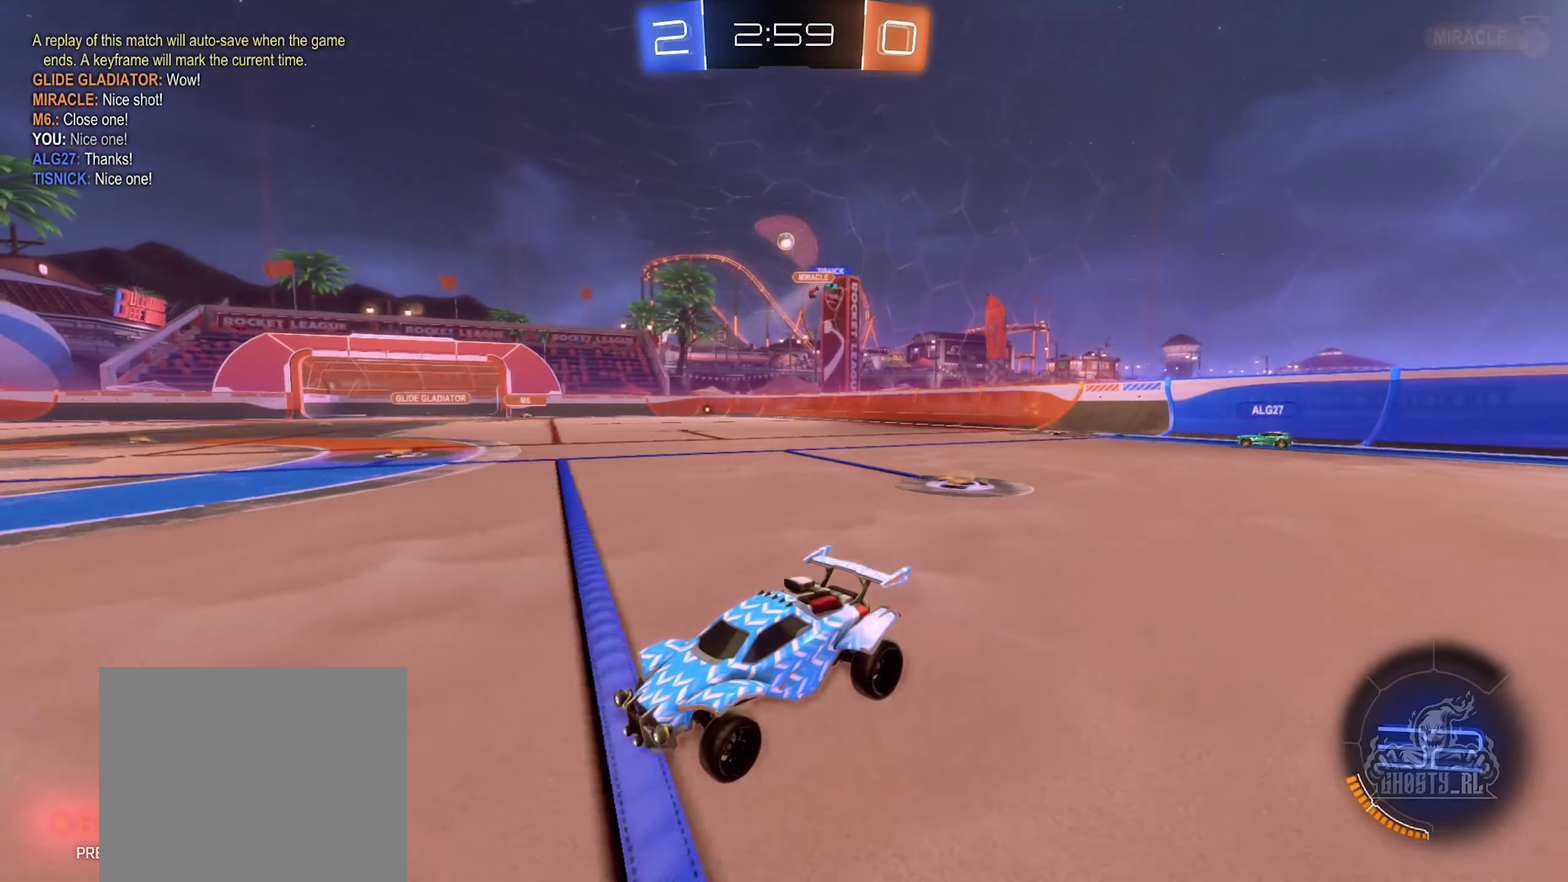
{"buttons": ["R2"], "left_stick": "up-right", "right_stick": "center", "events": [[116, "left_stick", "right"], [133, "L1", "down"], [250, "L1", "up"], [433, "left_stick", "up-right"]]}
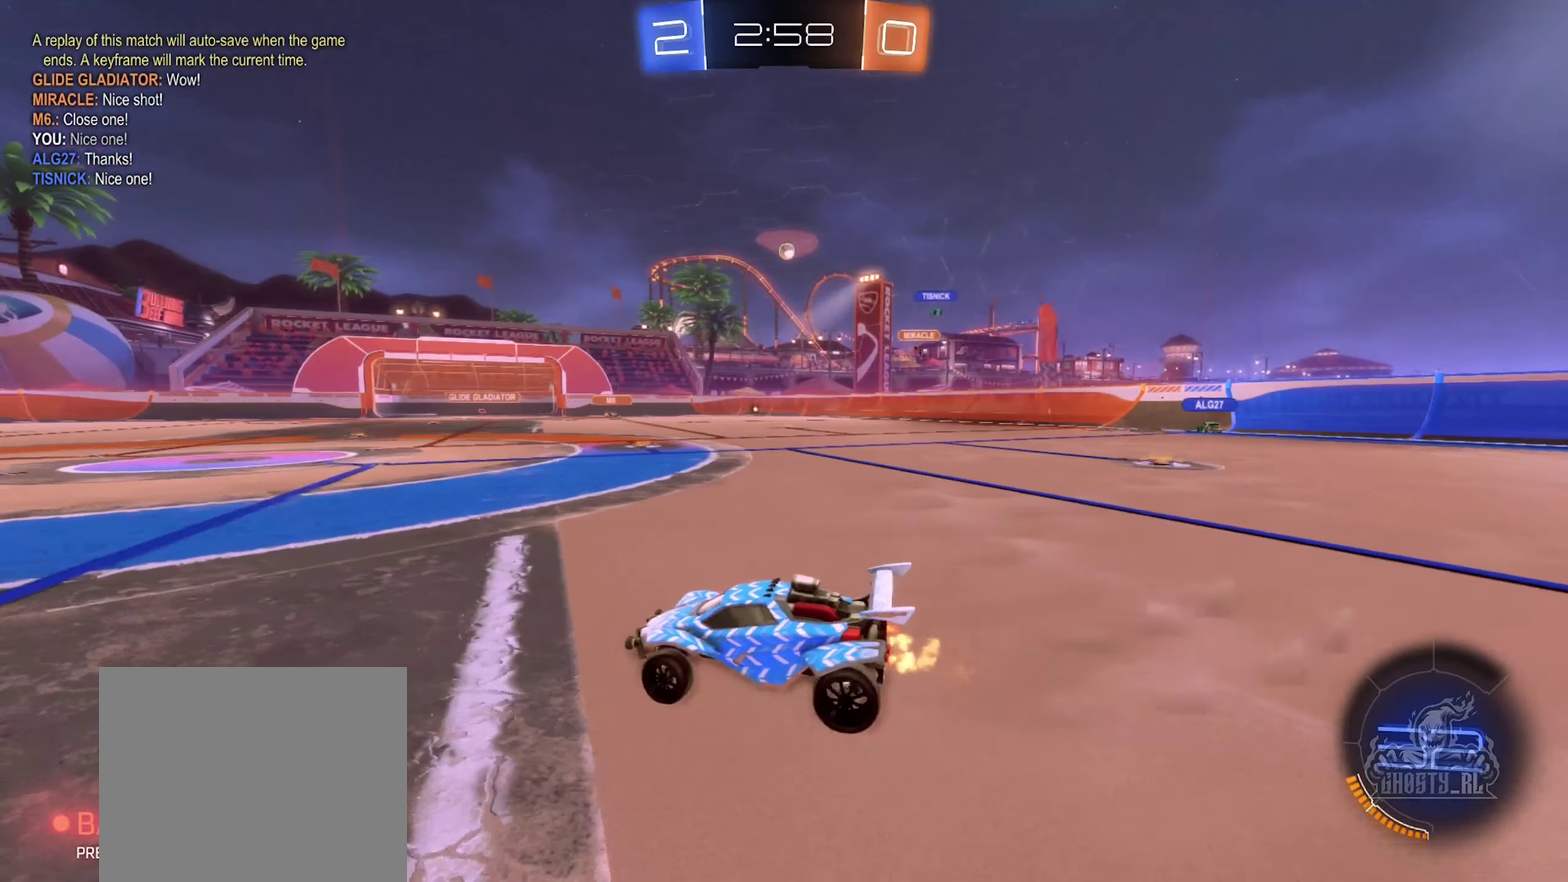
{"buttons": ["R2"], "left_stick": "center", "right_stick": "center", "events": [[150, "left_stick", "center"], [233, "left_stick", "left"], [383, "left_stick", "center"]]}
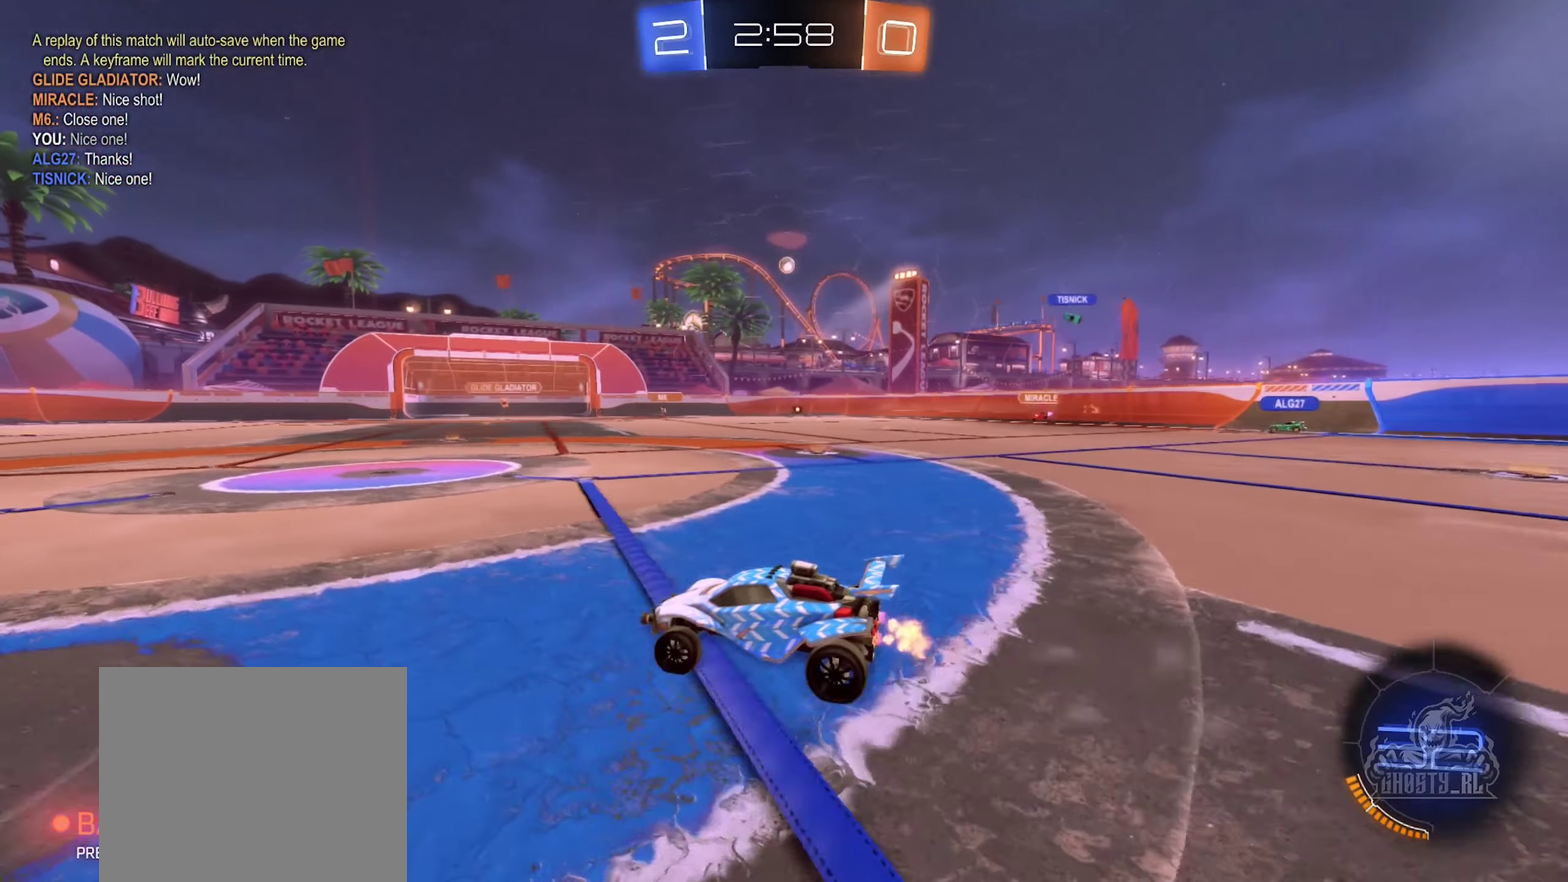
{"buttons": ["L2"], "left_stick": "right", "right_stick": "center", "events": [[133, "left_stick", "right"], [316, "R2", "up"], [366, "left_stick", "center"], [499, "L2", "down"], [499, "left_stick", "right"]]}
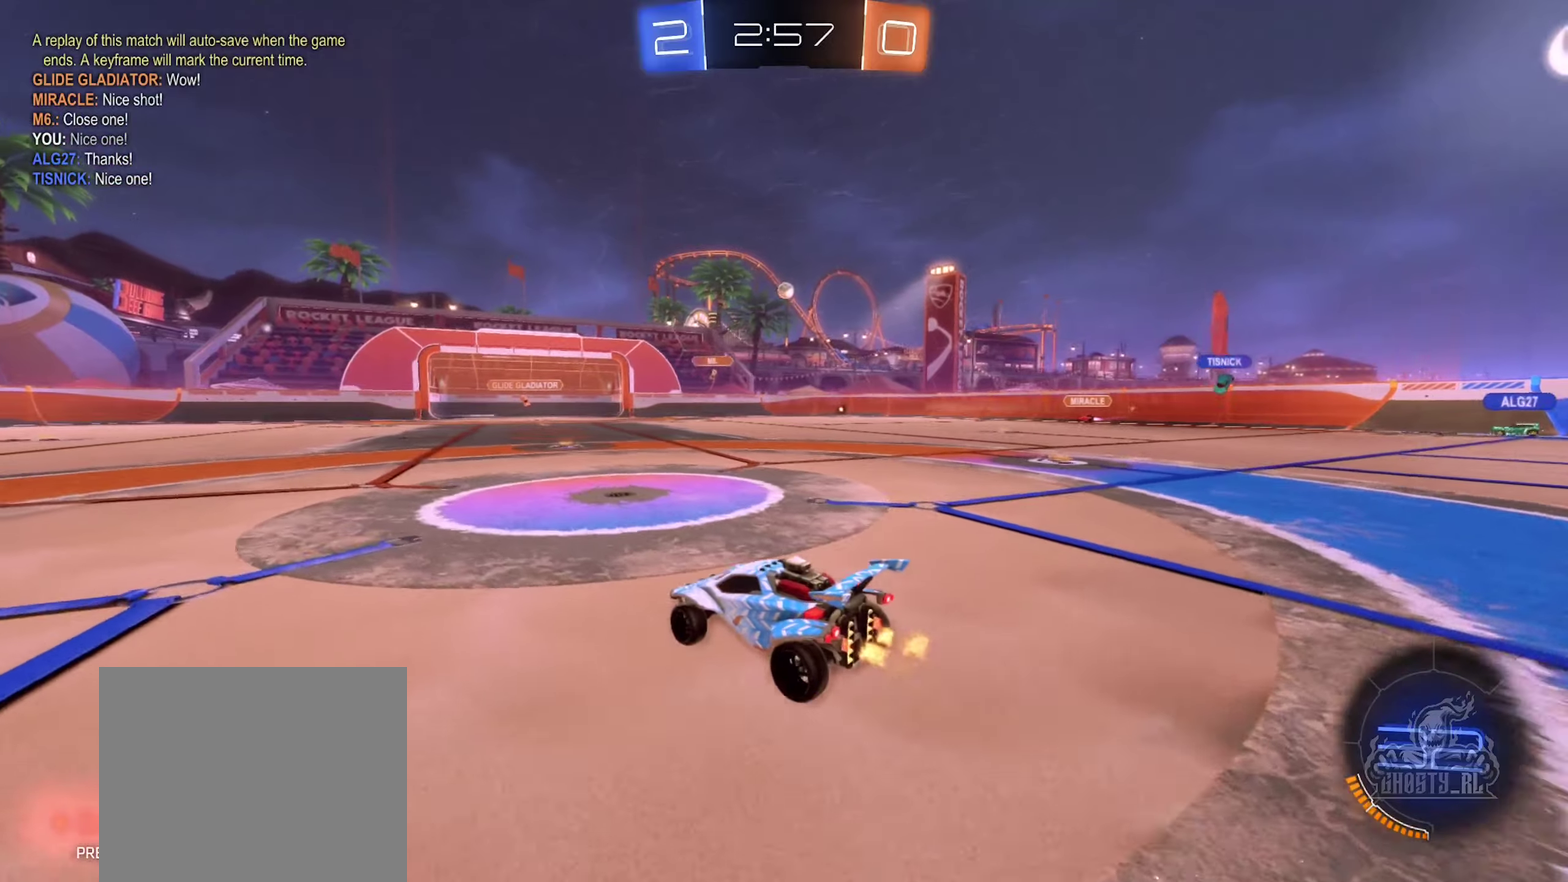
{"buttons": ["R2"], "left_stick": "right", "right_stick": "center", "events": [[150, "L2", "up"], [217, "left_stick", "center"], [400, "R2", "down"], [483, "left_stick", "right"]]}
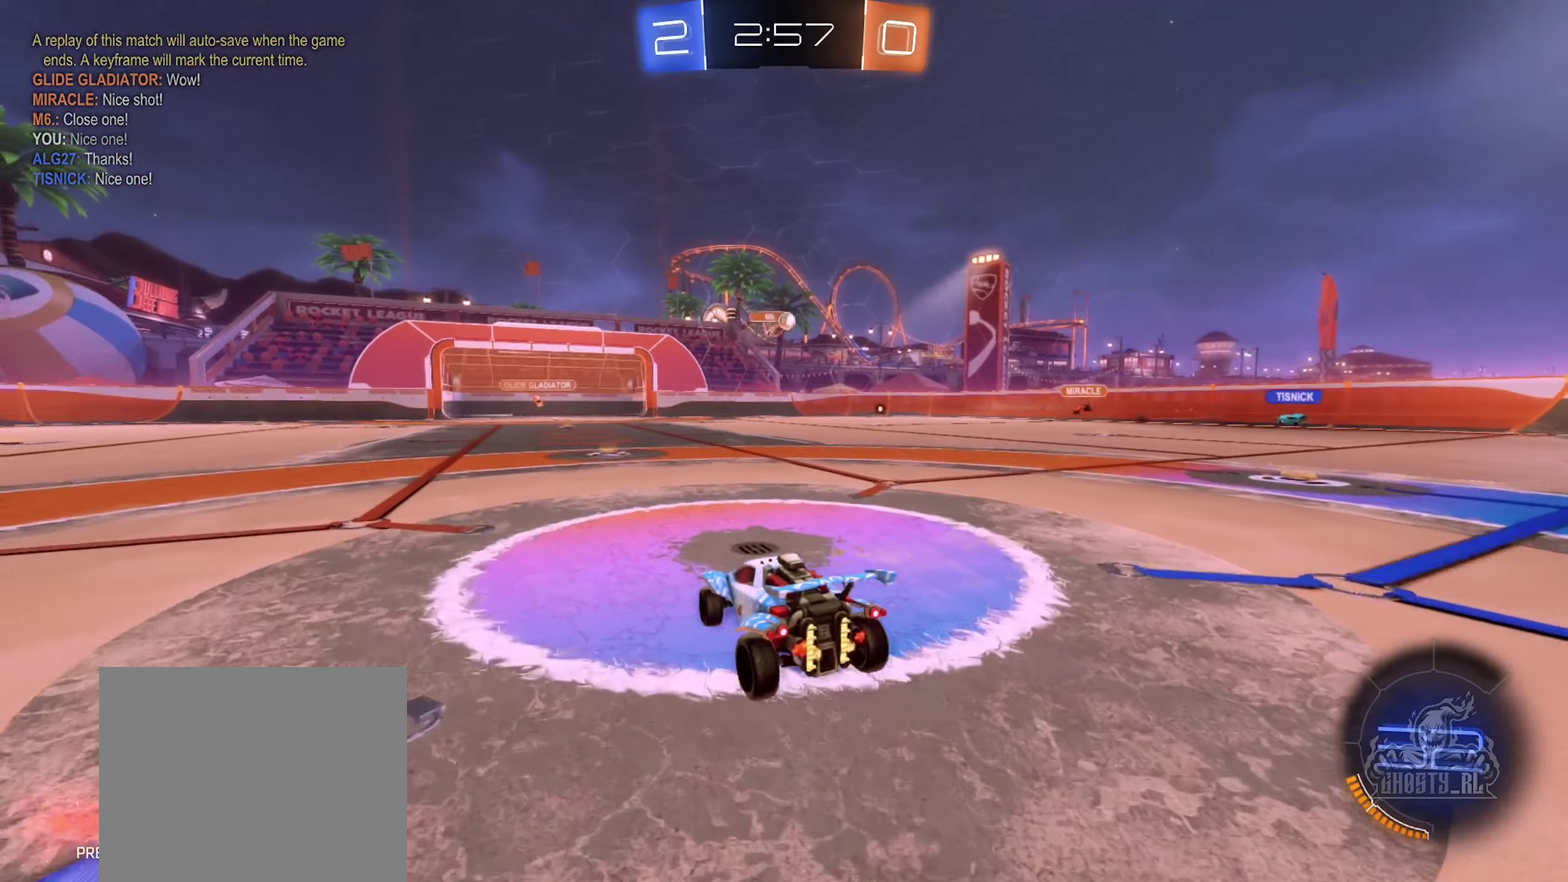
{"buttons": ["R2"], "left_stick": "right", "right_stick": "center", "events": []}
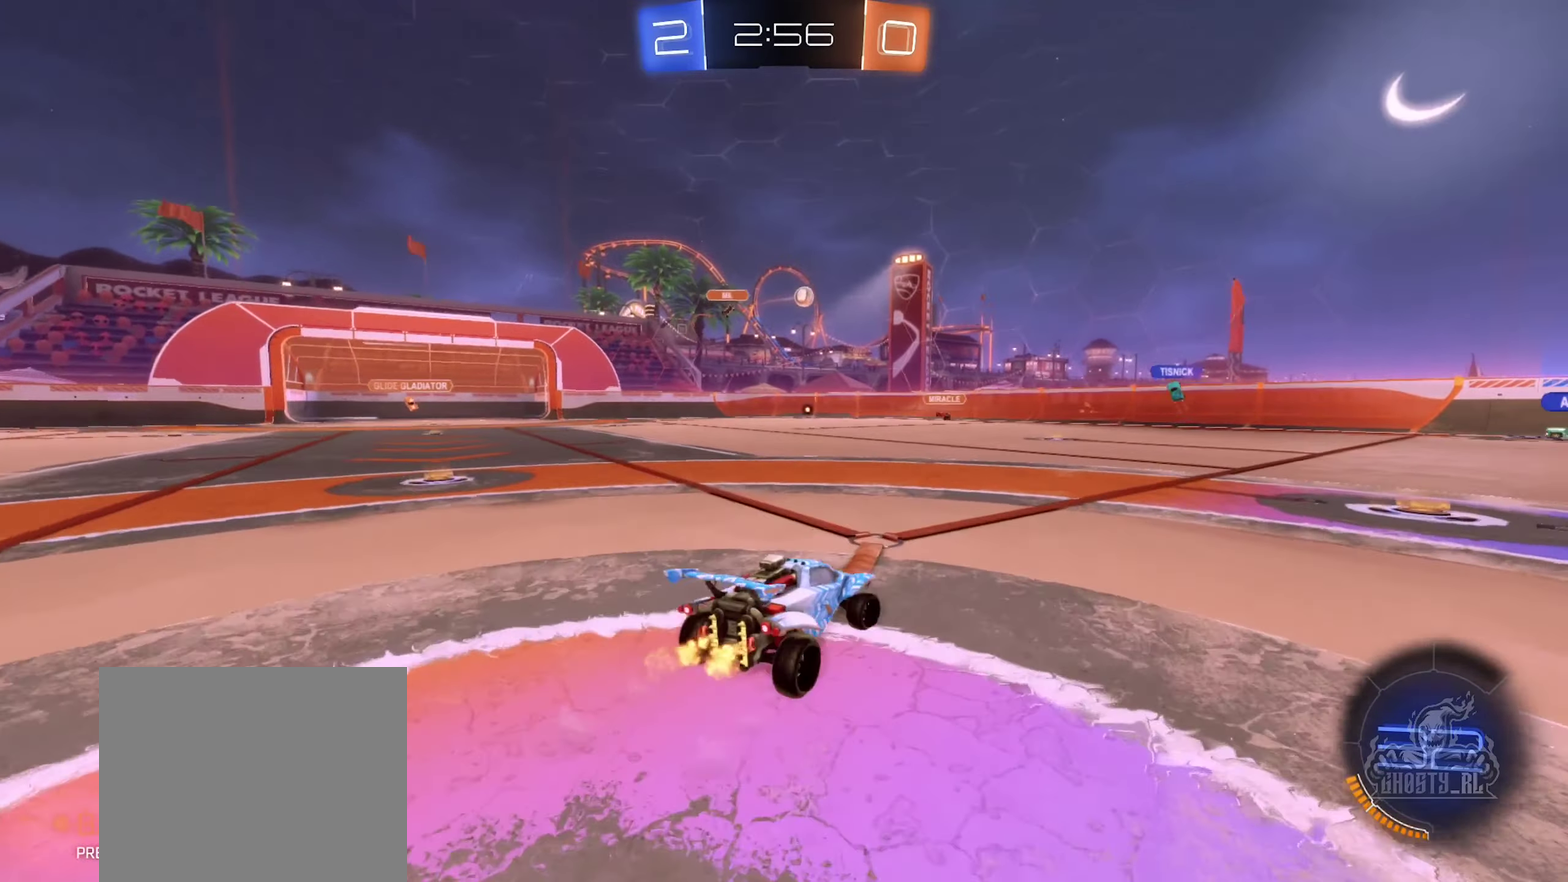
{"buttons": ["R2"], "left_stick": "center", "right_stick": "center", "events": [[50, "R2", "up"], [317, "left_stick", "center"], [500, "R2", "down"]]}
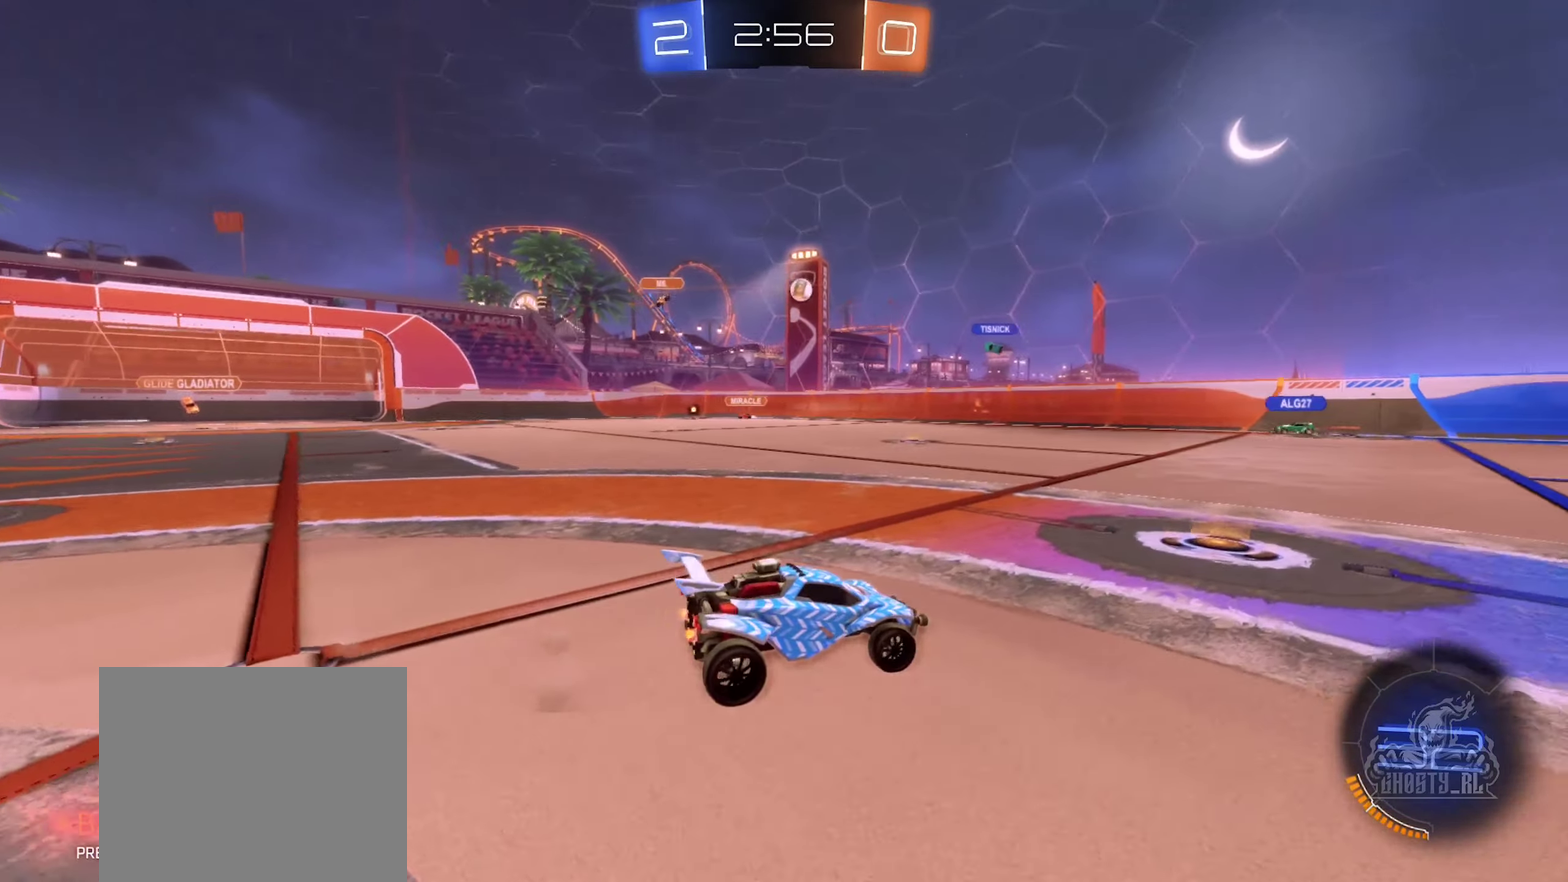
{"buttons": ["L2"], "left_stick": "left", "right_stick": "center", "events": [[67, "left_stick", "left"], [317, "R2", "up"], [500, "L2", "down"]]}
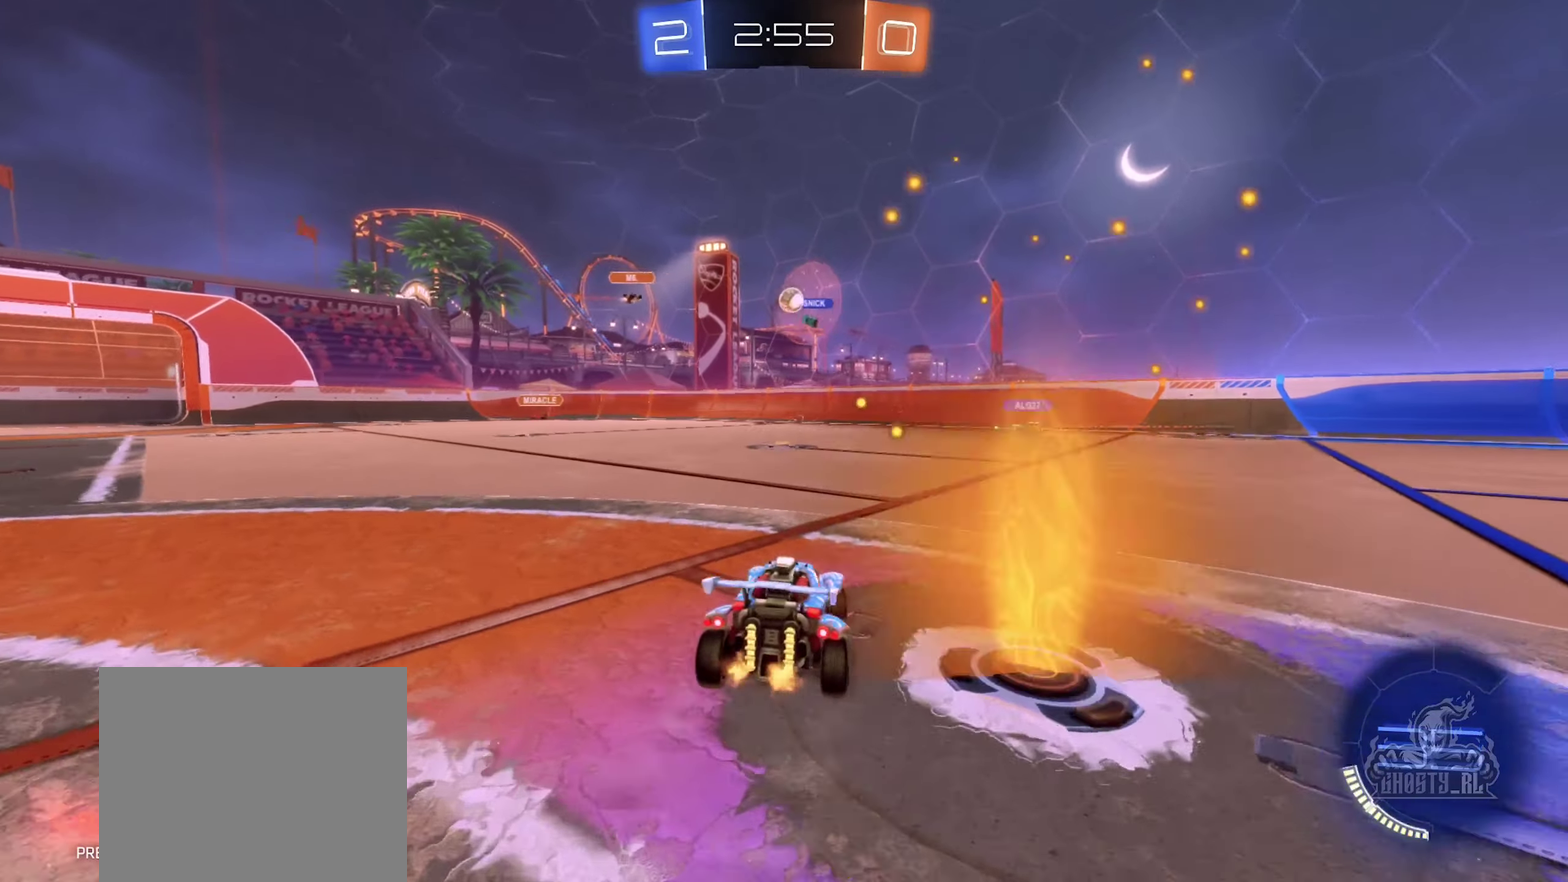
{"buttons": ["R2"], "left_stick": "left", "right_stick": "center", "events": [[50, "R2", "down"], [117, "L2", "up"]]}
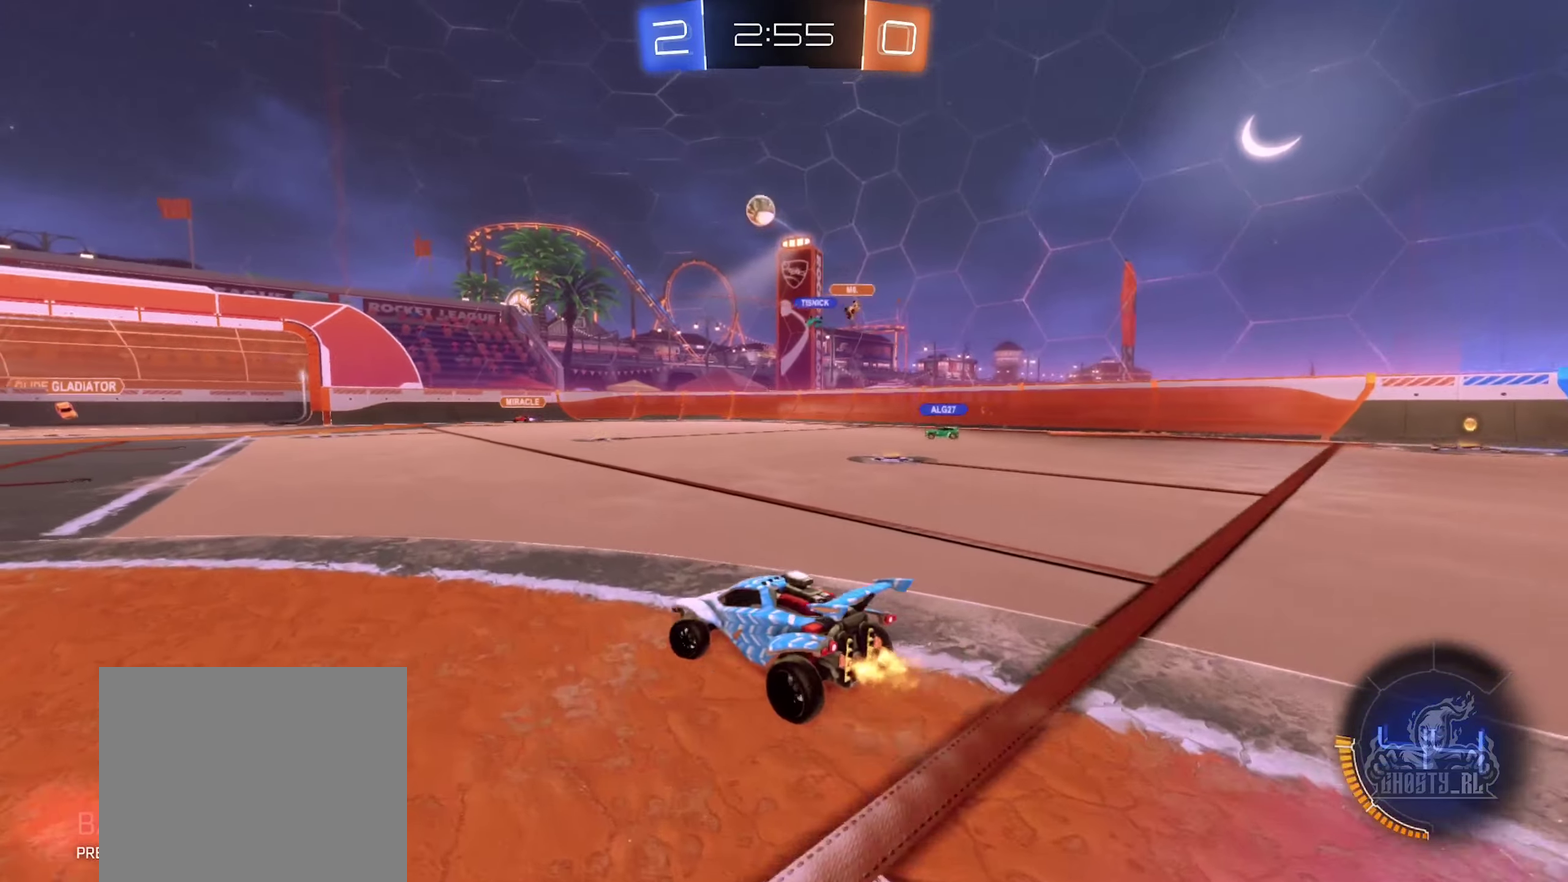
{"buttons": ["R2"], "left_stick": "left", "right_stick": "center", "events": []}
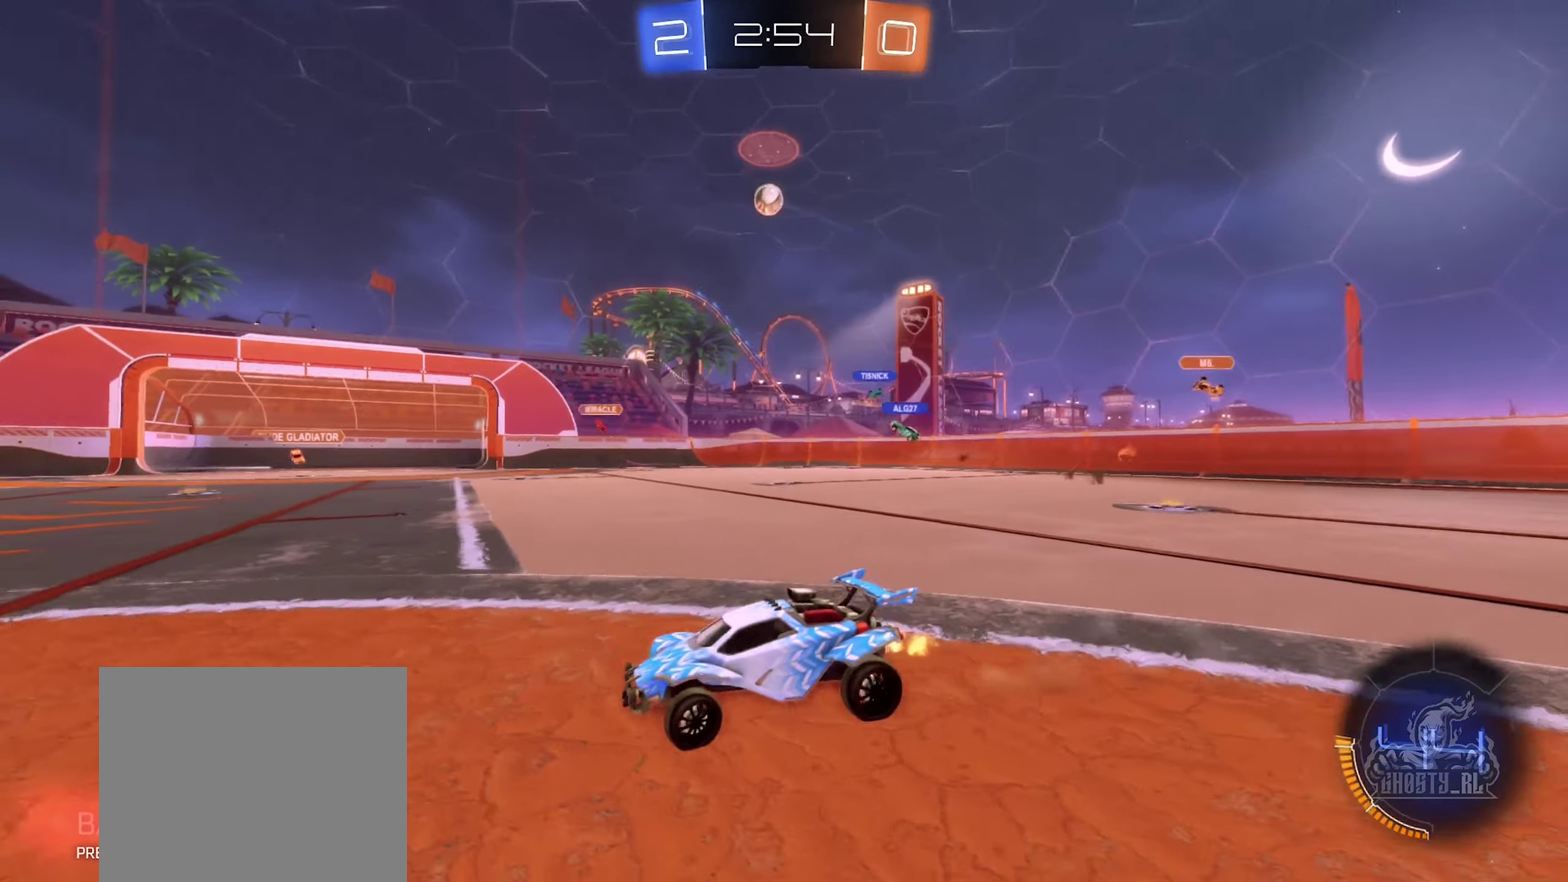
{"buttons": ["R2"], "left_stick": "center", "right_stick": "center", "events": [[250, "left_stick", "center"]]}
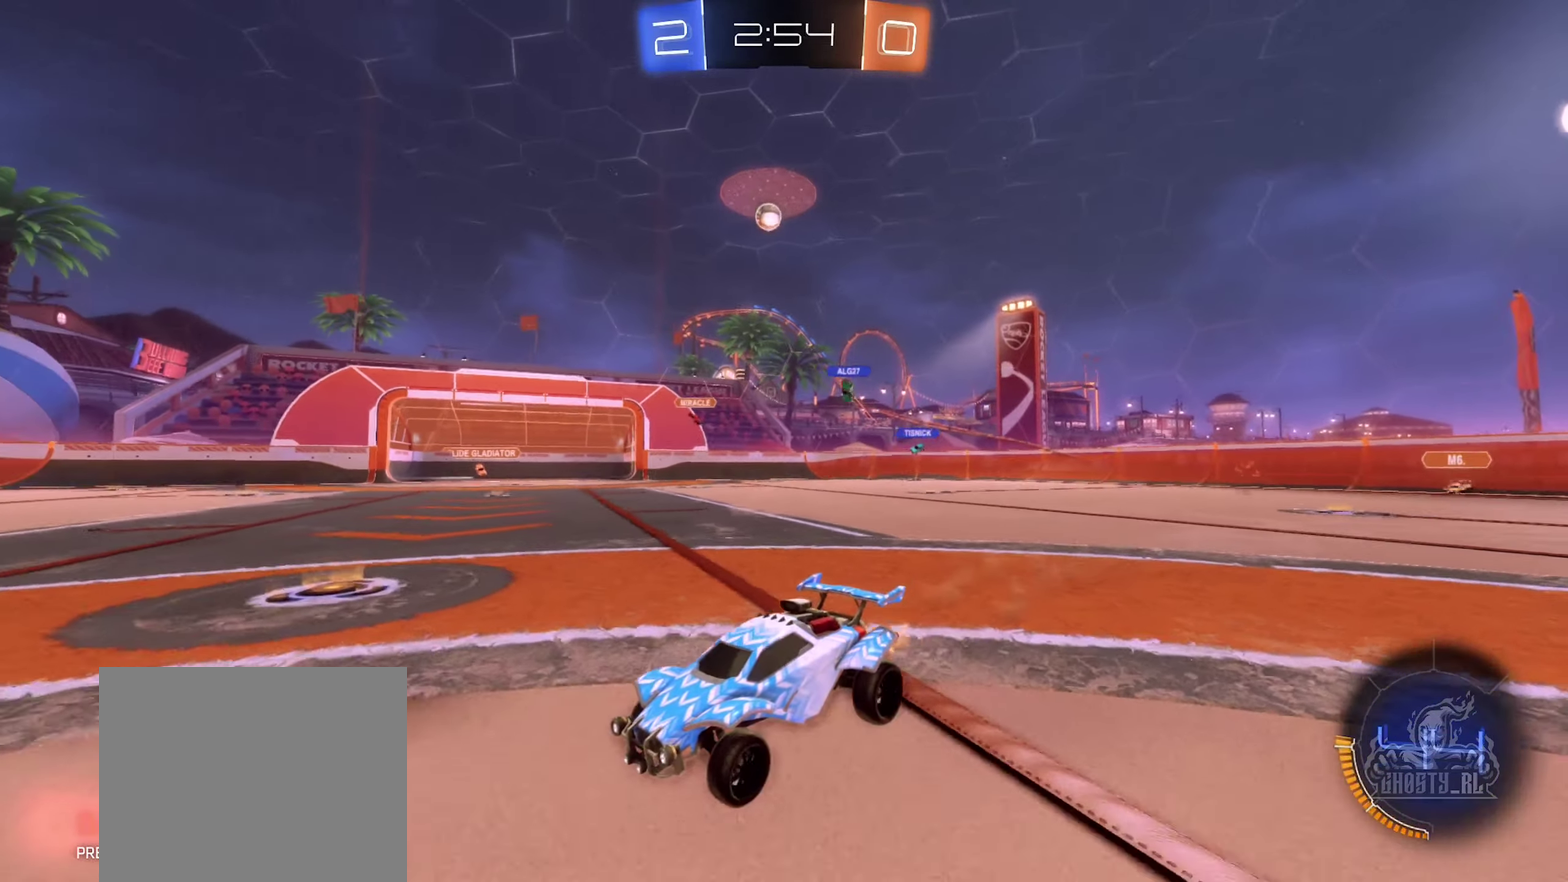
{"buttons": ["R2"], "left_stick": "center", "right_stick": "center", "events": [[250, "left_stick", "right"], [450, "left_stick", "center"]]}
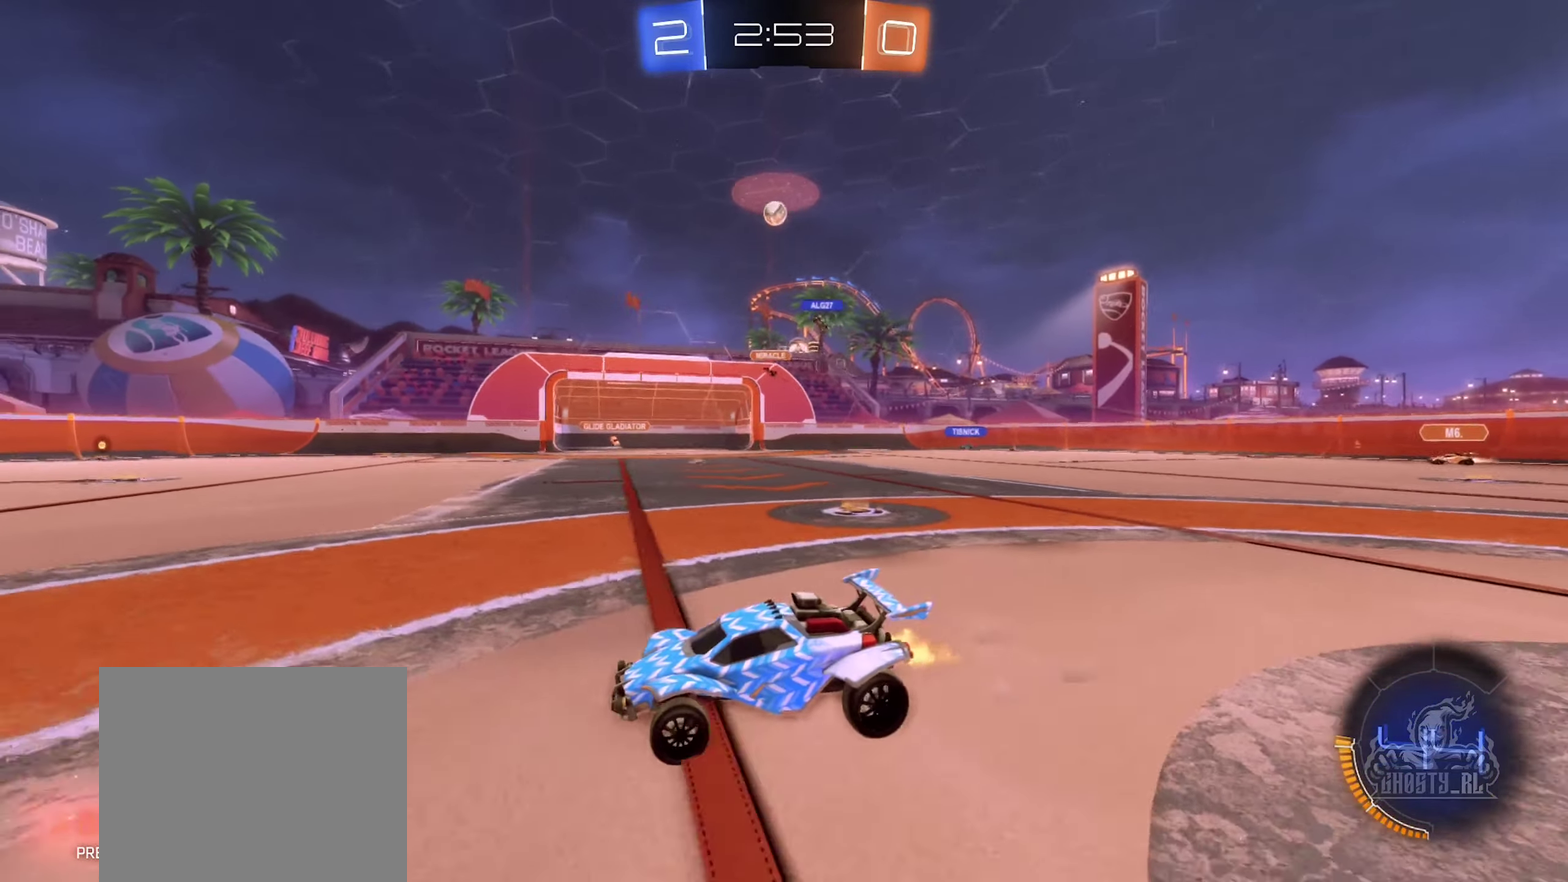
{"buttons": ["B", "R2"], "left_stick": "center", "right_stick": "center", "events": [[183, "left_stick", "up-right"], [200, "B", "down"], [450, "left_stick", "center"]]}
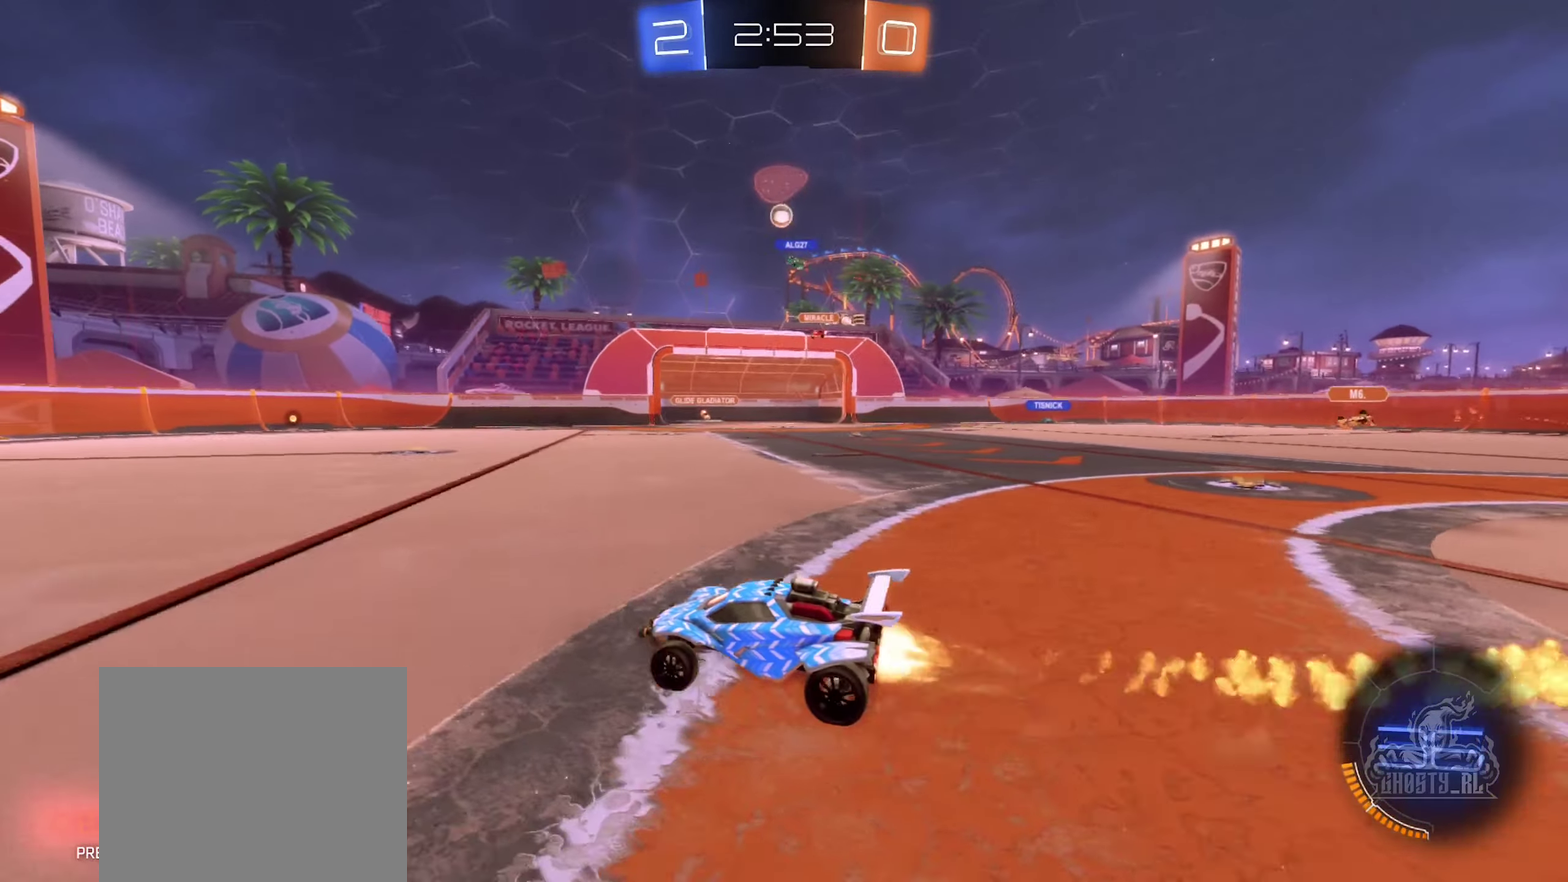
{"buttons": [], "left_stick": "center", "right_stick": "center", "events": [[50, "B", "up"], [183, "left_stick", "right"], [367, "R2", "up"], [434, "left_stick", "center"]]}
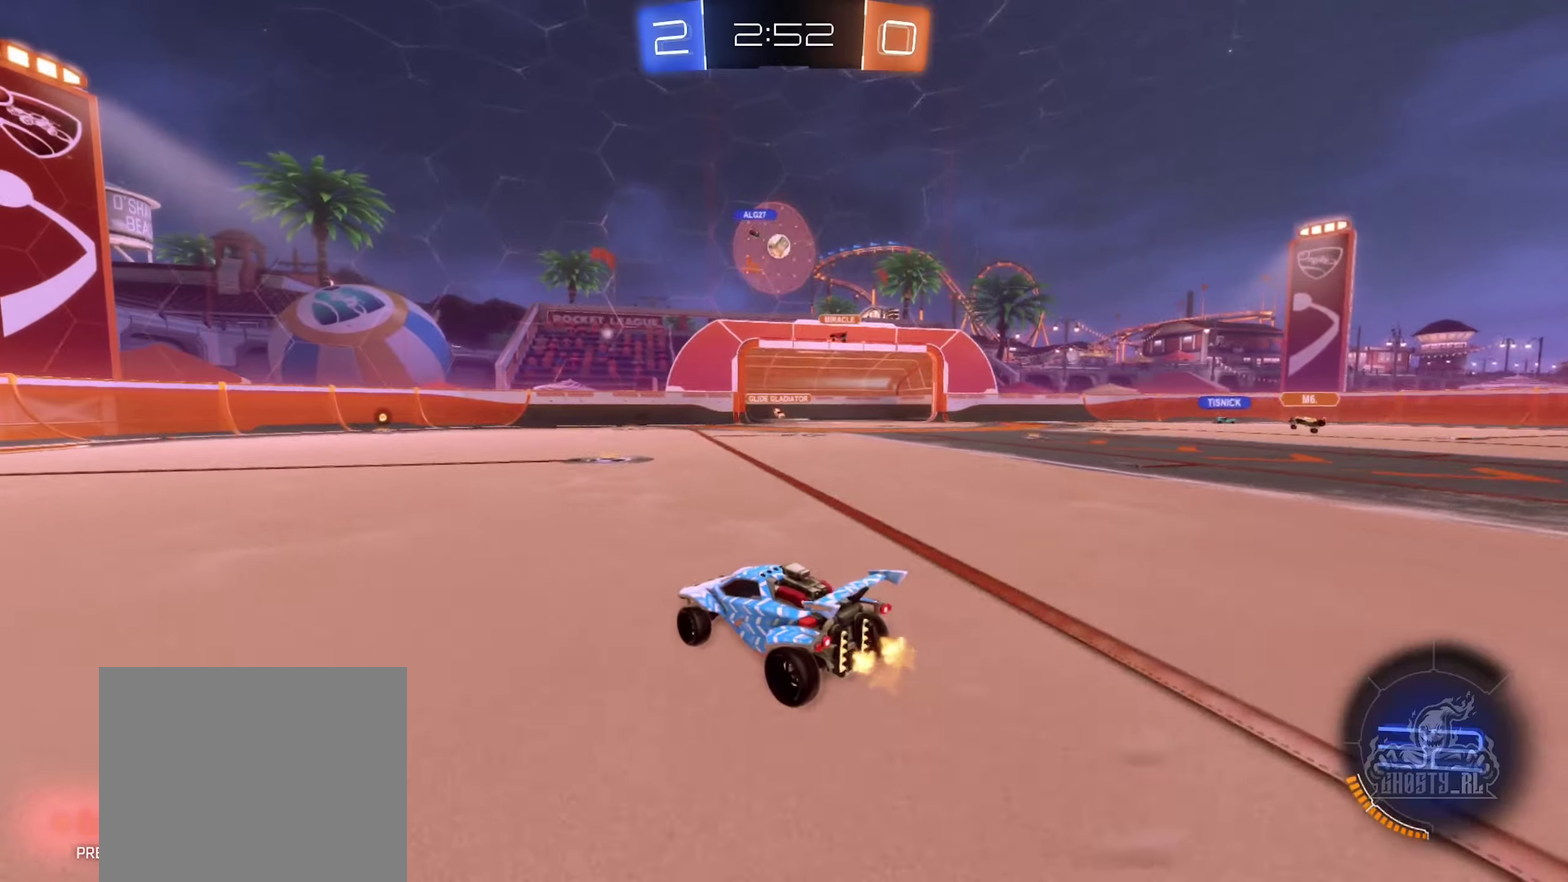
{"buttons": ["R2"], "left_stick": "center", "right_stick": "center", "events": [[50, "R2", "down"], [284, "left_stick", "left"], [434, "left_stick", "center"]]}
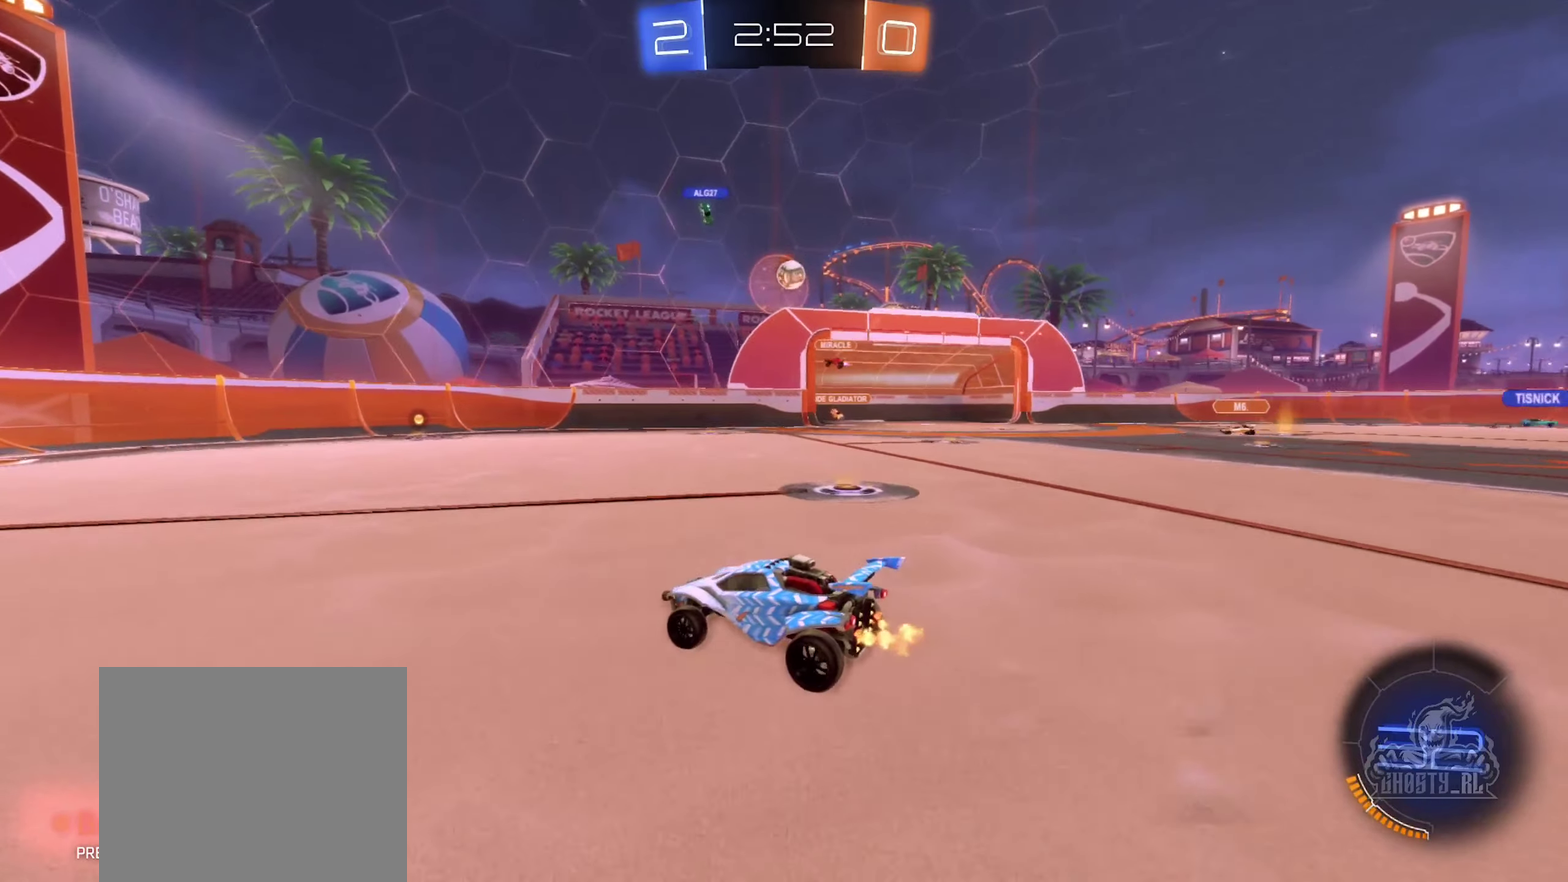
{"buttons": ["R2"], "left_stick": "right", "right_stick": "center", "events": [[67, "R2", "up"], [84, "left_stick", "left"], [200, "left_stick", "center"], [300, "left_stick", "right"], [417, "R2", "down"]]}